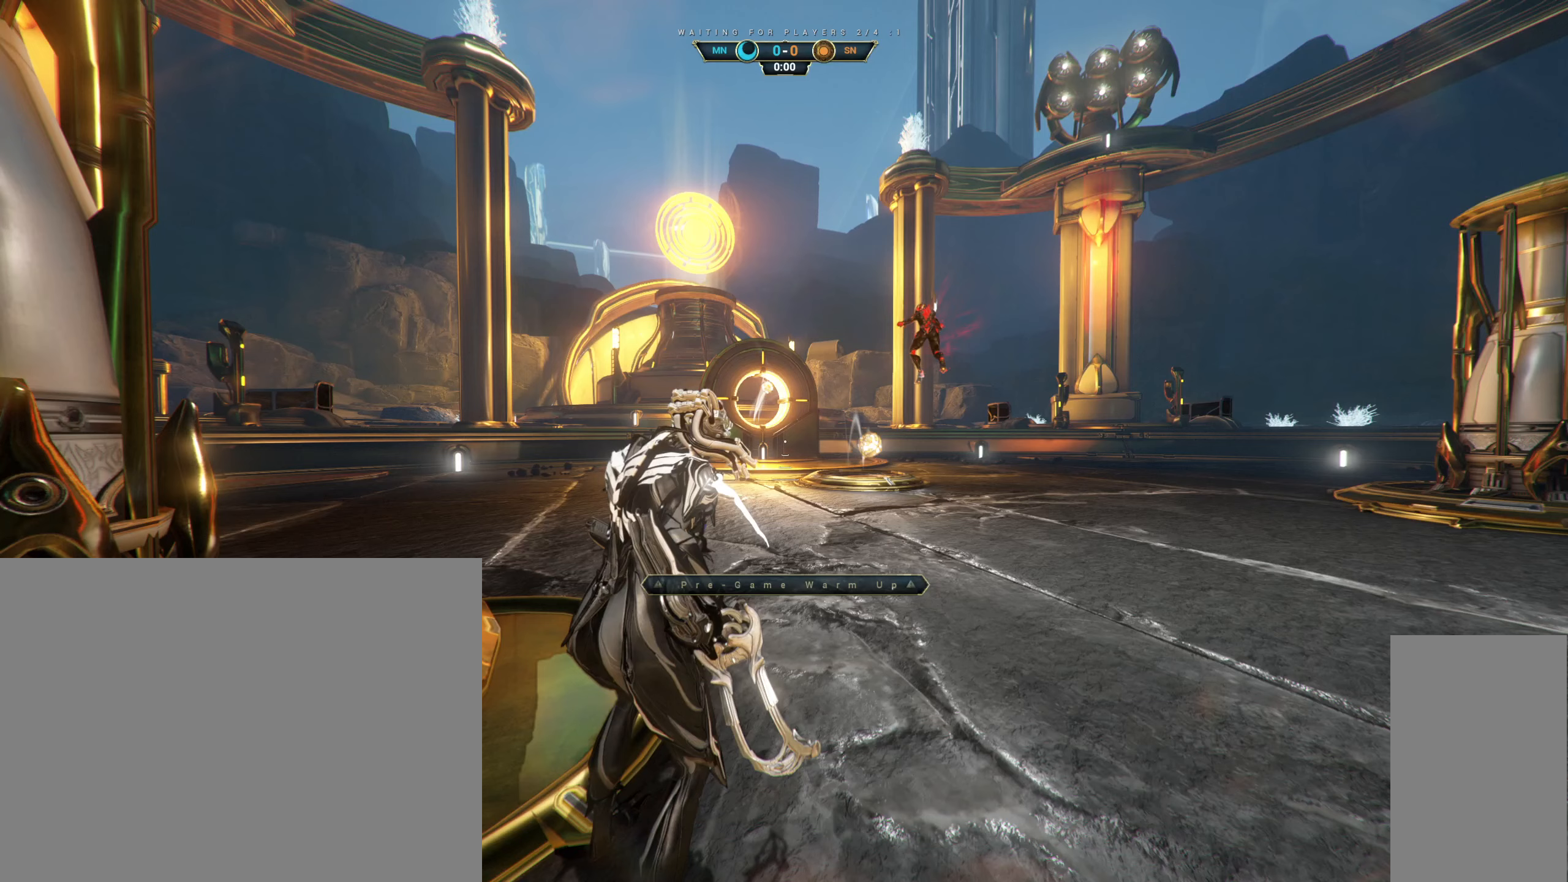
Gameplay with keyboard and mouse; each line is a JSON object with the keys and mouse buttons held at the frame after it. "events" lists presses ("down") and releases ("up") of "a", "ctrl", "d", "e", "q", "s", "shift", "space", "w", "mouse_left", "mouse_wheel", "mouse_right", "mouse_mb4" and "mouse_mb5" between this image and that frame as [ms after this image, input, new state], when the widget could be followed in between. "mouse_left", "mouse_wheel", "mouse_right", "mouse_mb4", "mouse_mb5" = the "left", "wheel", "right", "mb4", "mb5" buttons of the "mouse" list. No other keys are recorded. "wheel" means that the mouse wheel is clicked or scrolled. Not read: mouse_move.
{"keys": [], "mouse": [], "events": []}
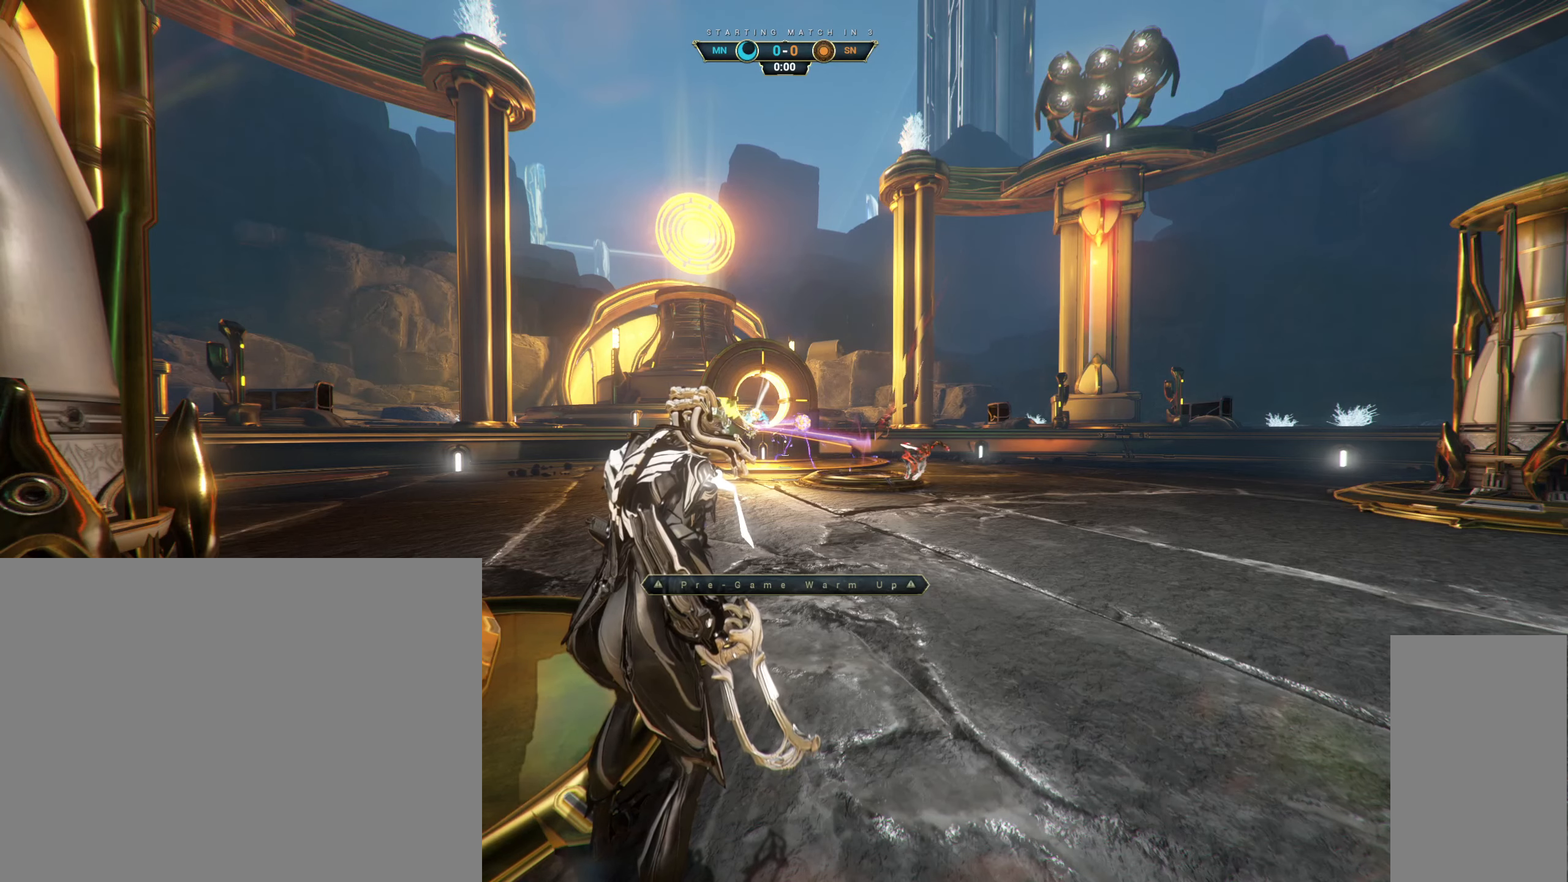
{"keys": [], "mouse": [], "events": []}
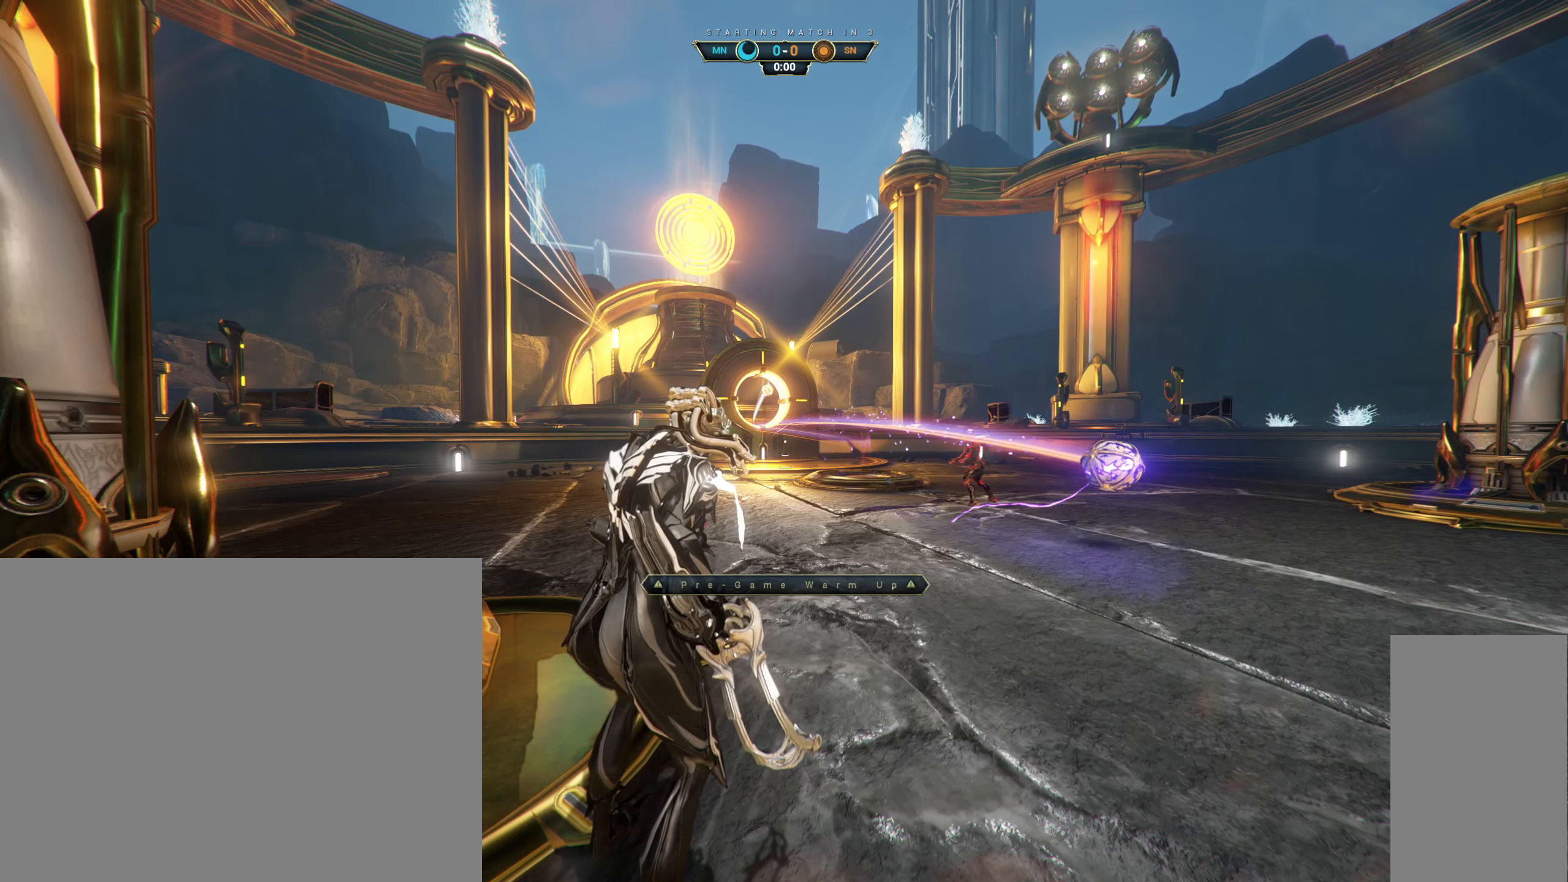
{"keys": [], "mouse": [], "events": []}
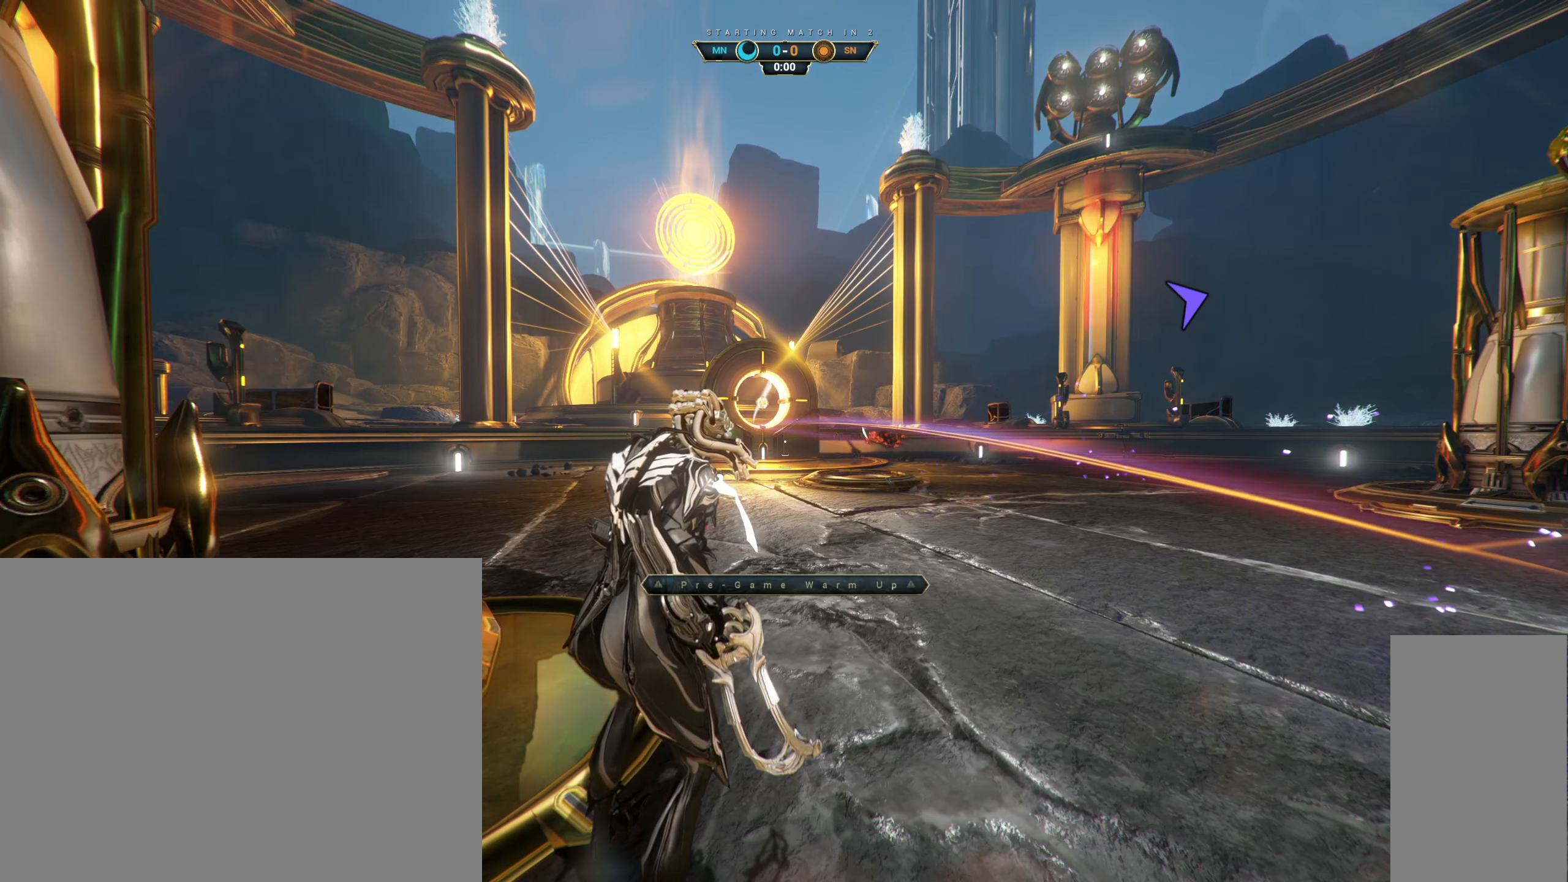
{"keys": [], "mouse": [], "events": []}
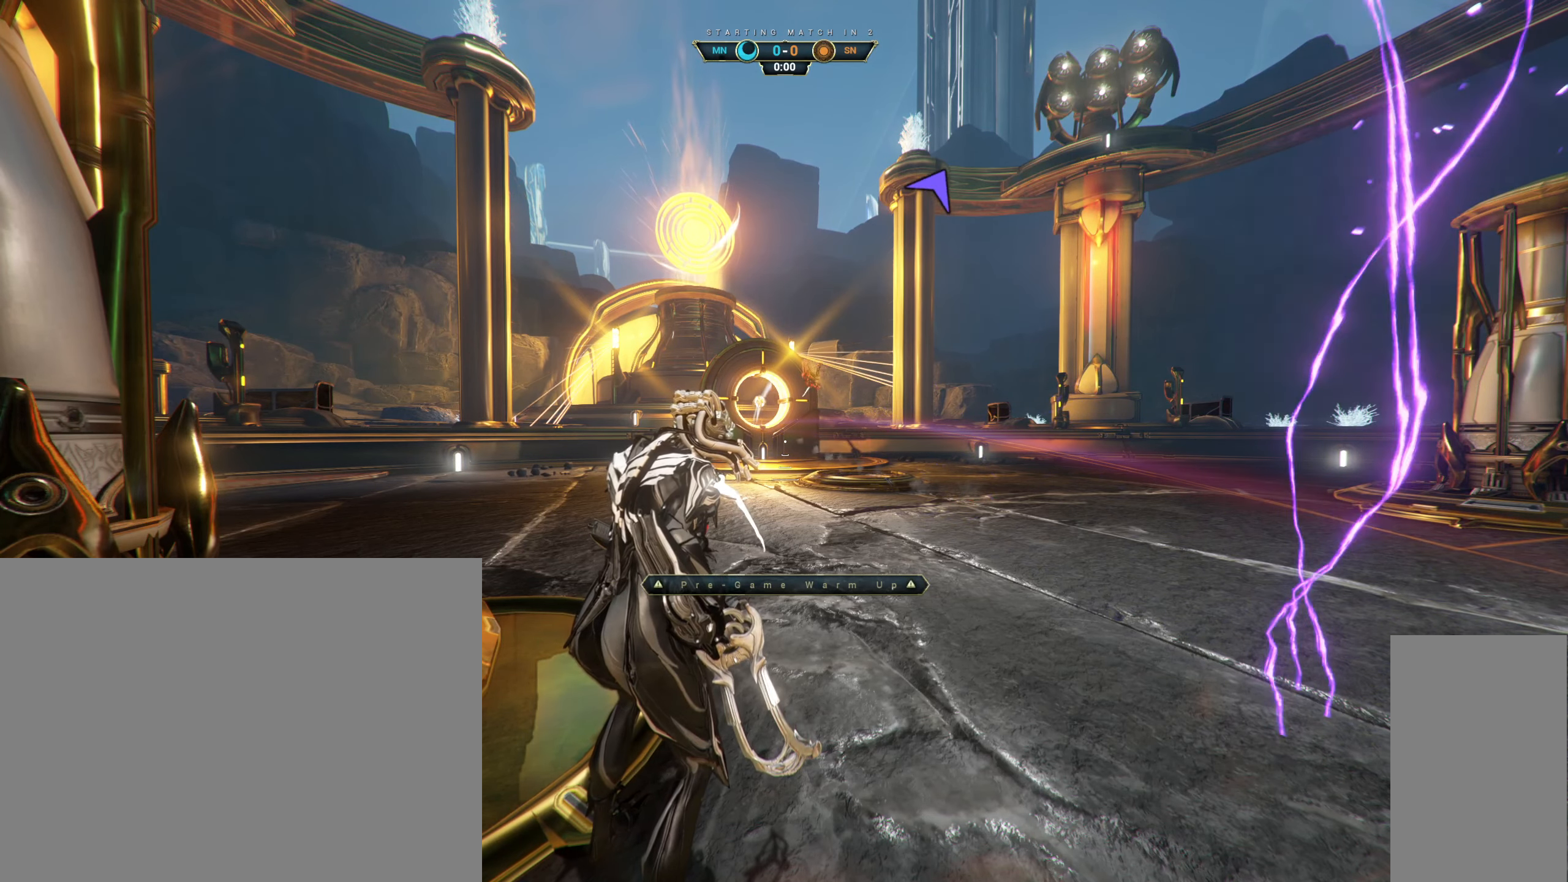
{"keys": [], "mouse": [], "events": [[150, "mouse_wheel", "down"], [483, "mouse_wheel", "up"]]}
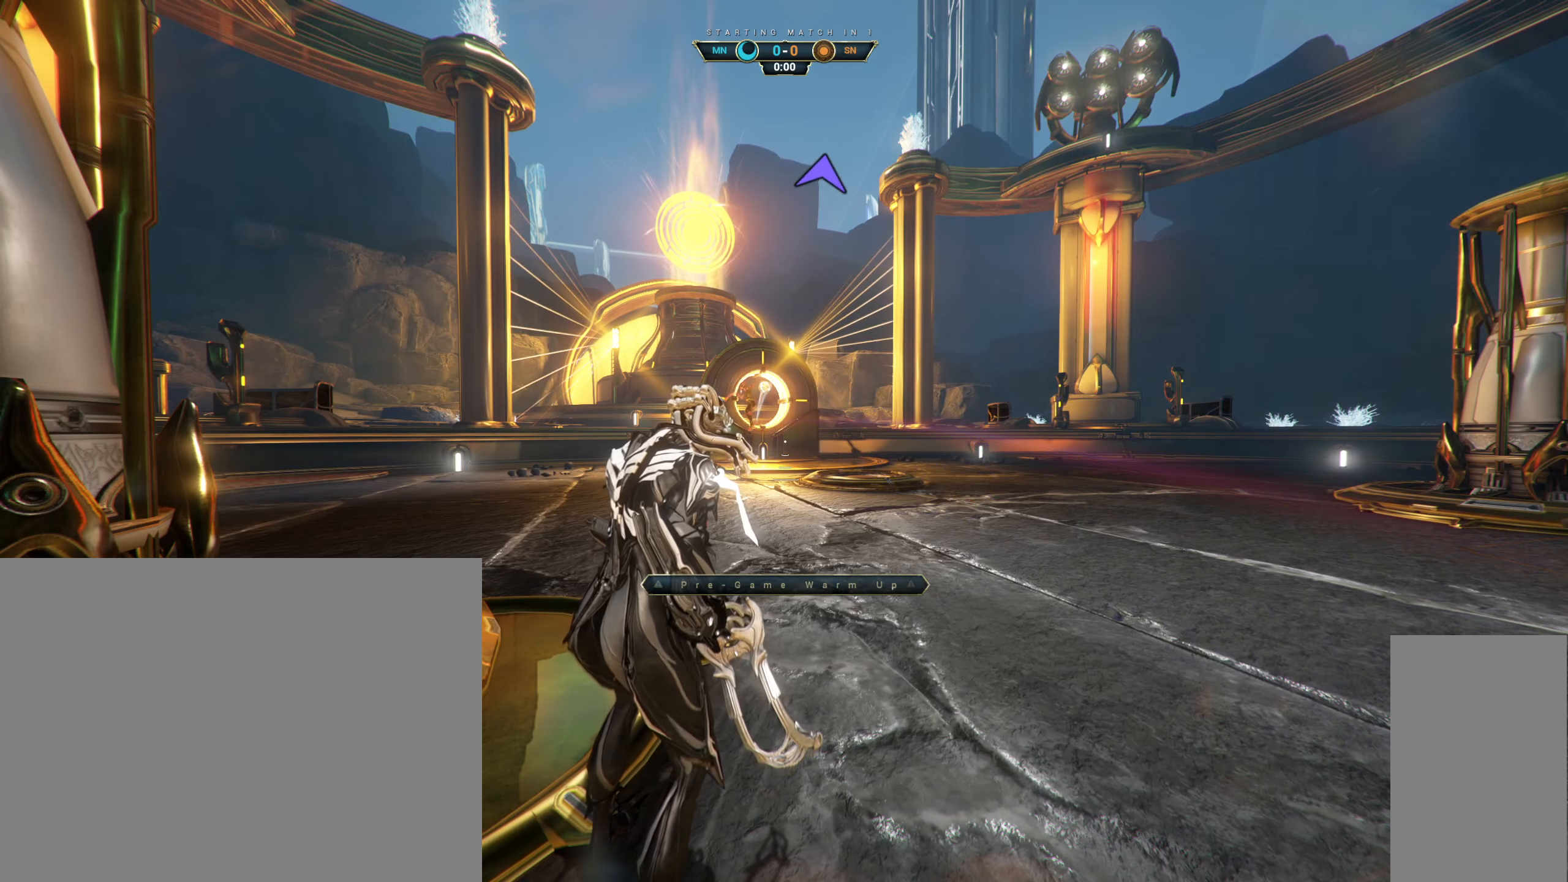
{"keys": [], "mouse": ["wheel"], "events": [[167, "mouse_wheel", "down"]]}
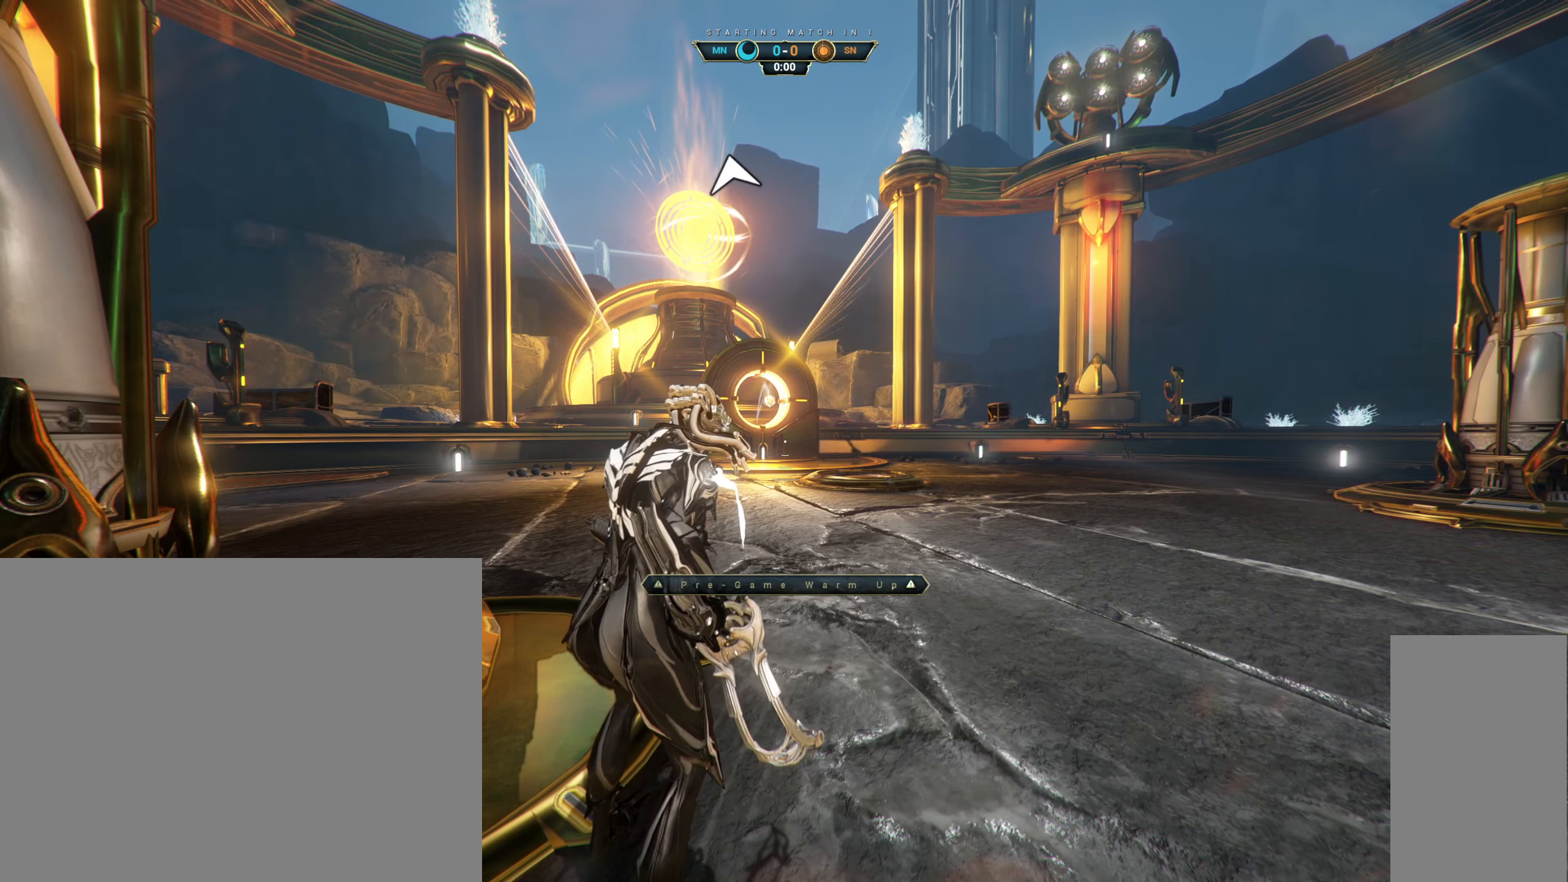
{"keys": [], "mouse": [], "events": [[200, "mouse_wheel", "up"]]}
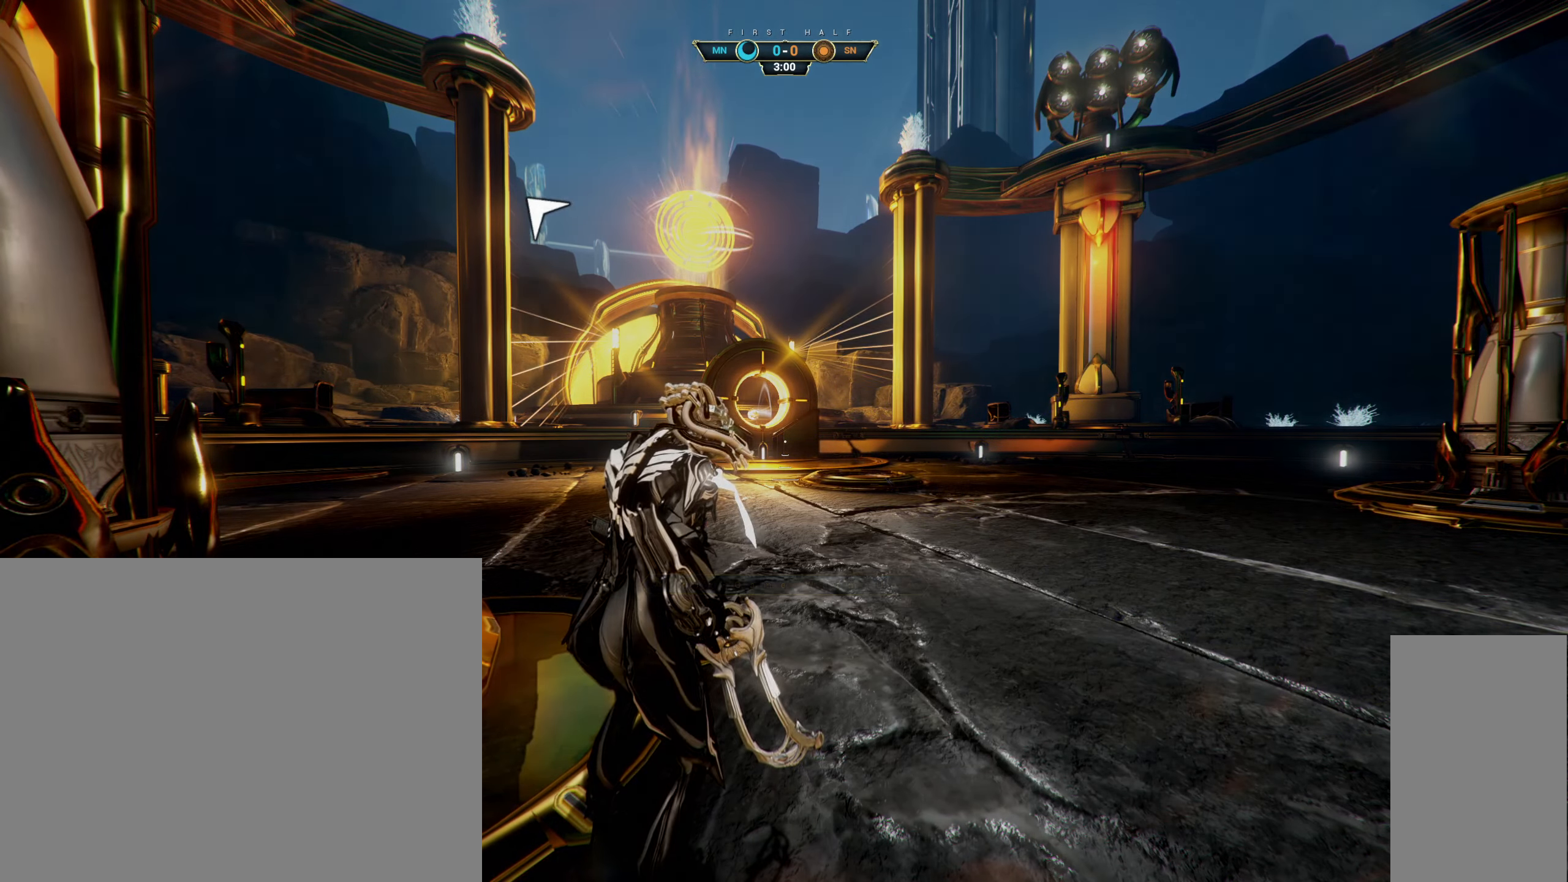
{"keys": [], "mouse": [], "events": []}
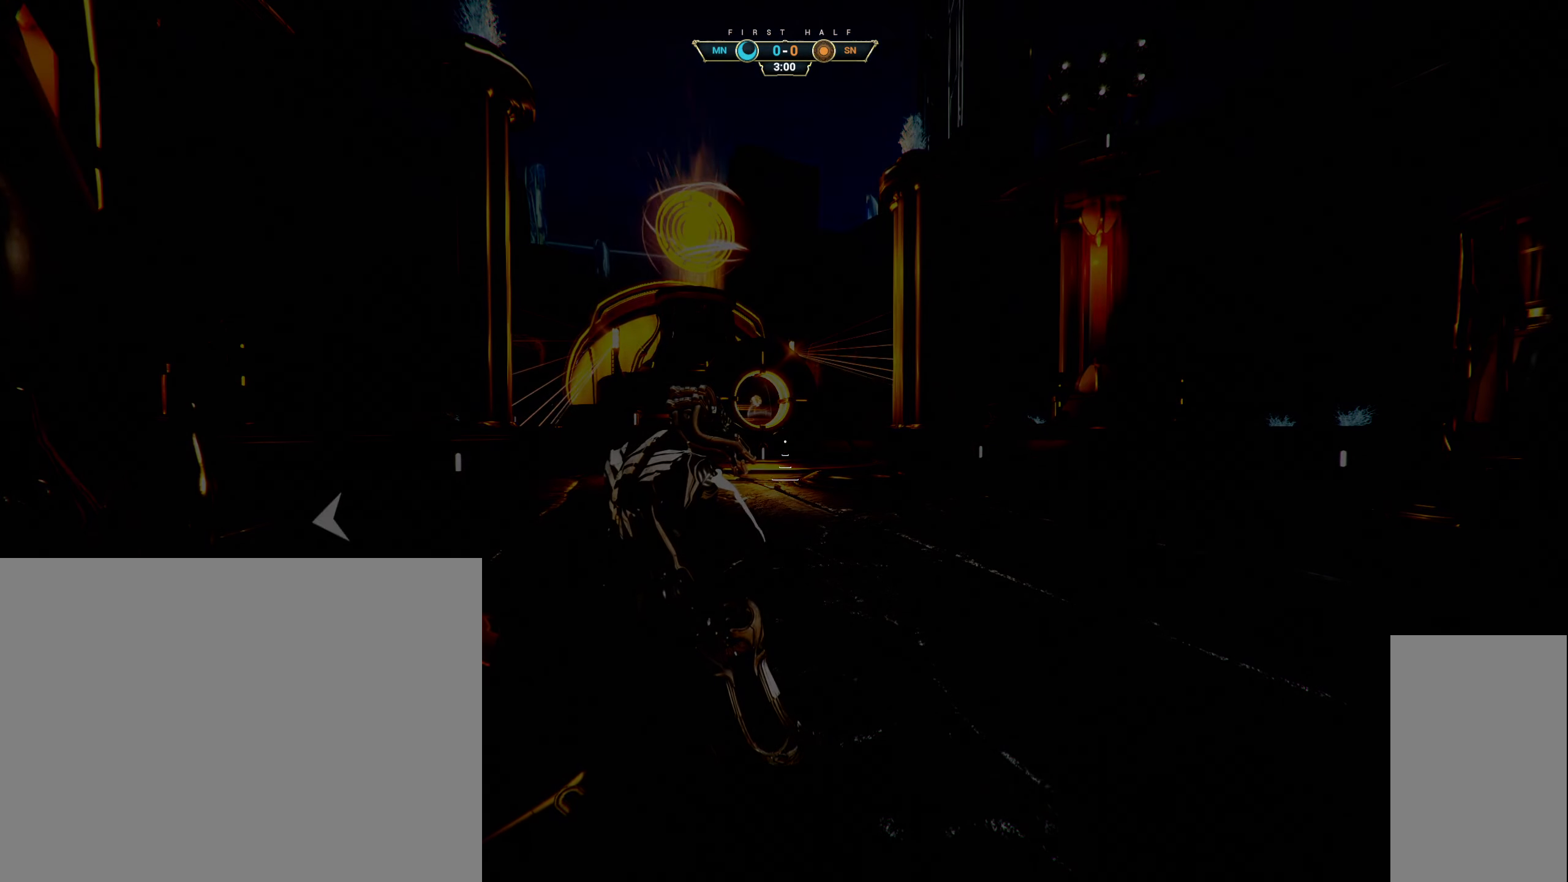
{"keys": [], "mouse": [], "events": []}
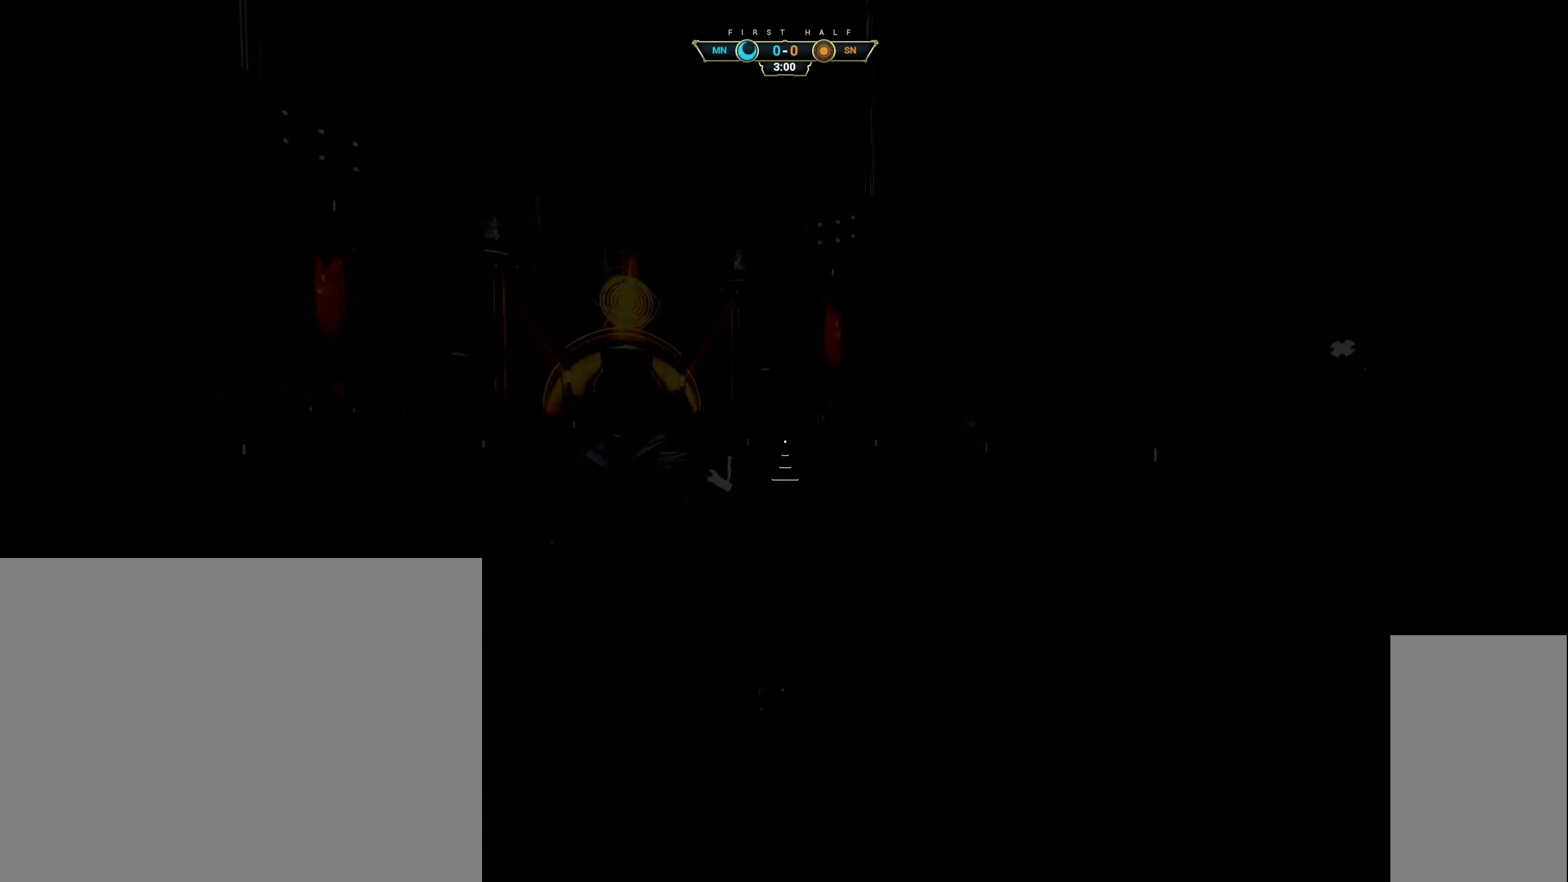
{"keys": [], "mouse": [], "events": []}
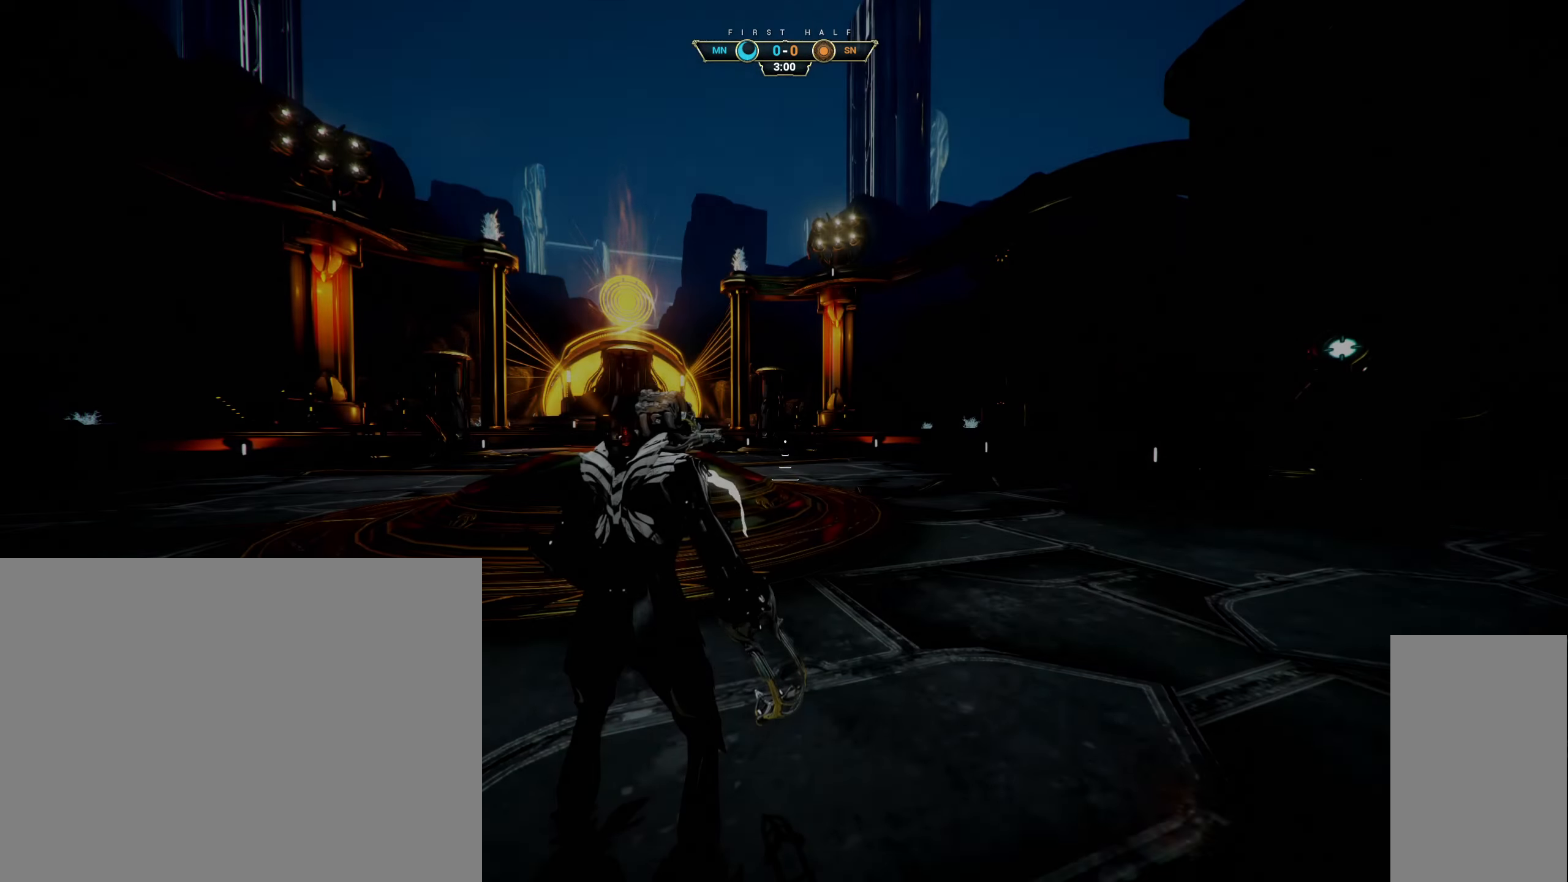
{"keys": [], "mouse": [], "events": [[200, "mouse_left", "down"], [334, "mouse_left", "up"]]}
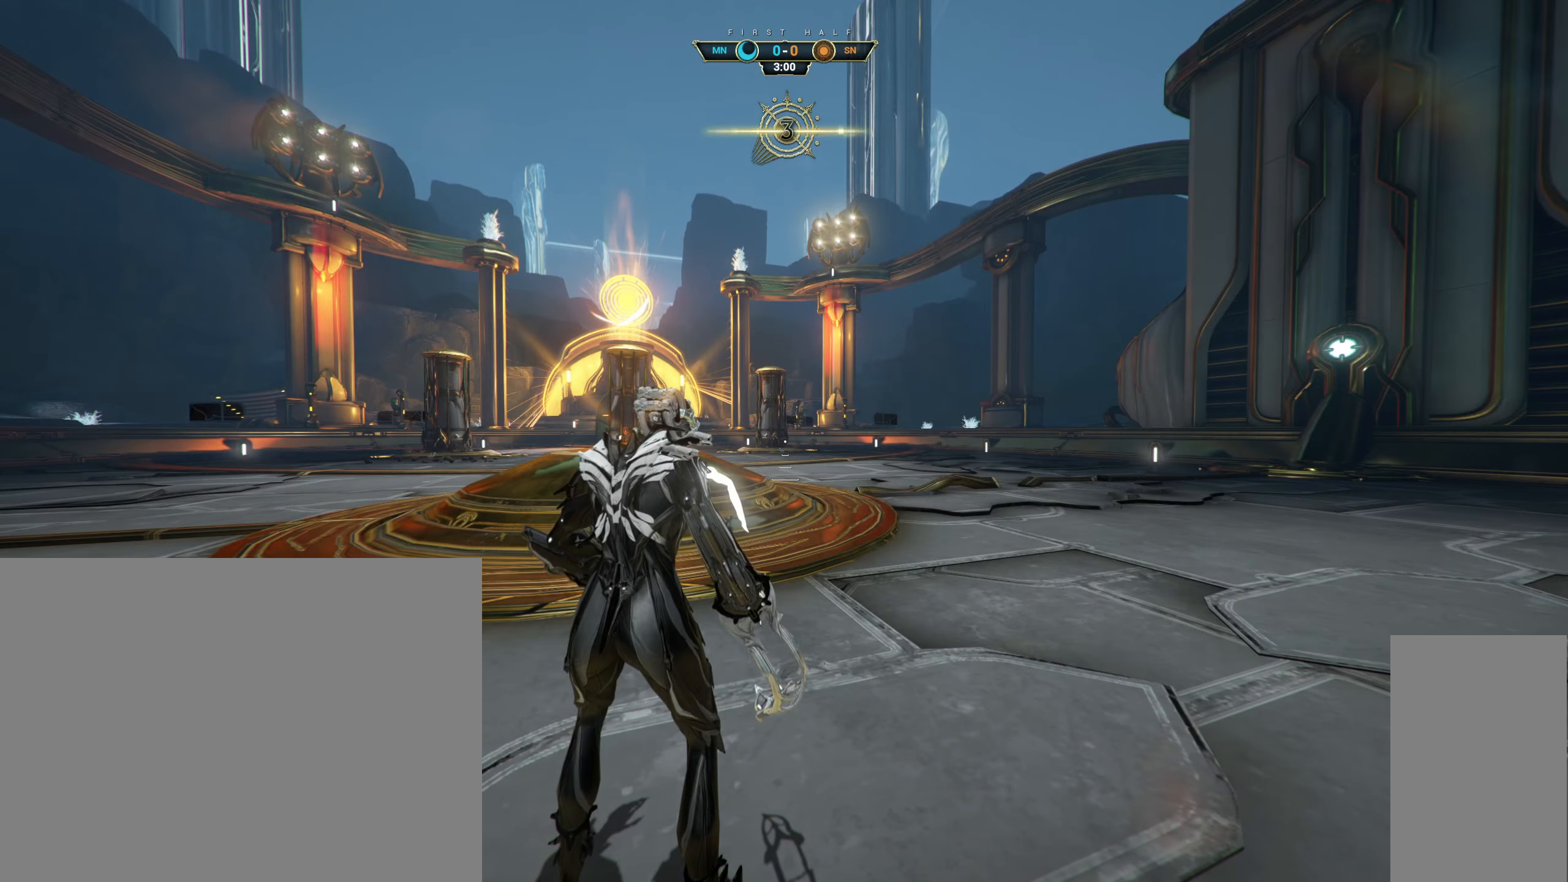
{"keys": [], "mouse": [], "events": []}
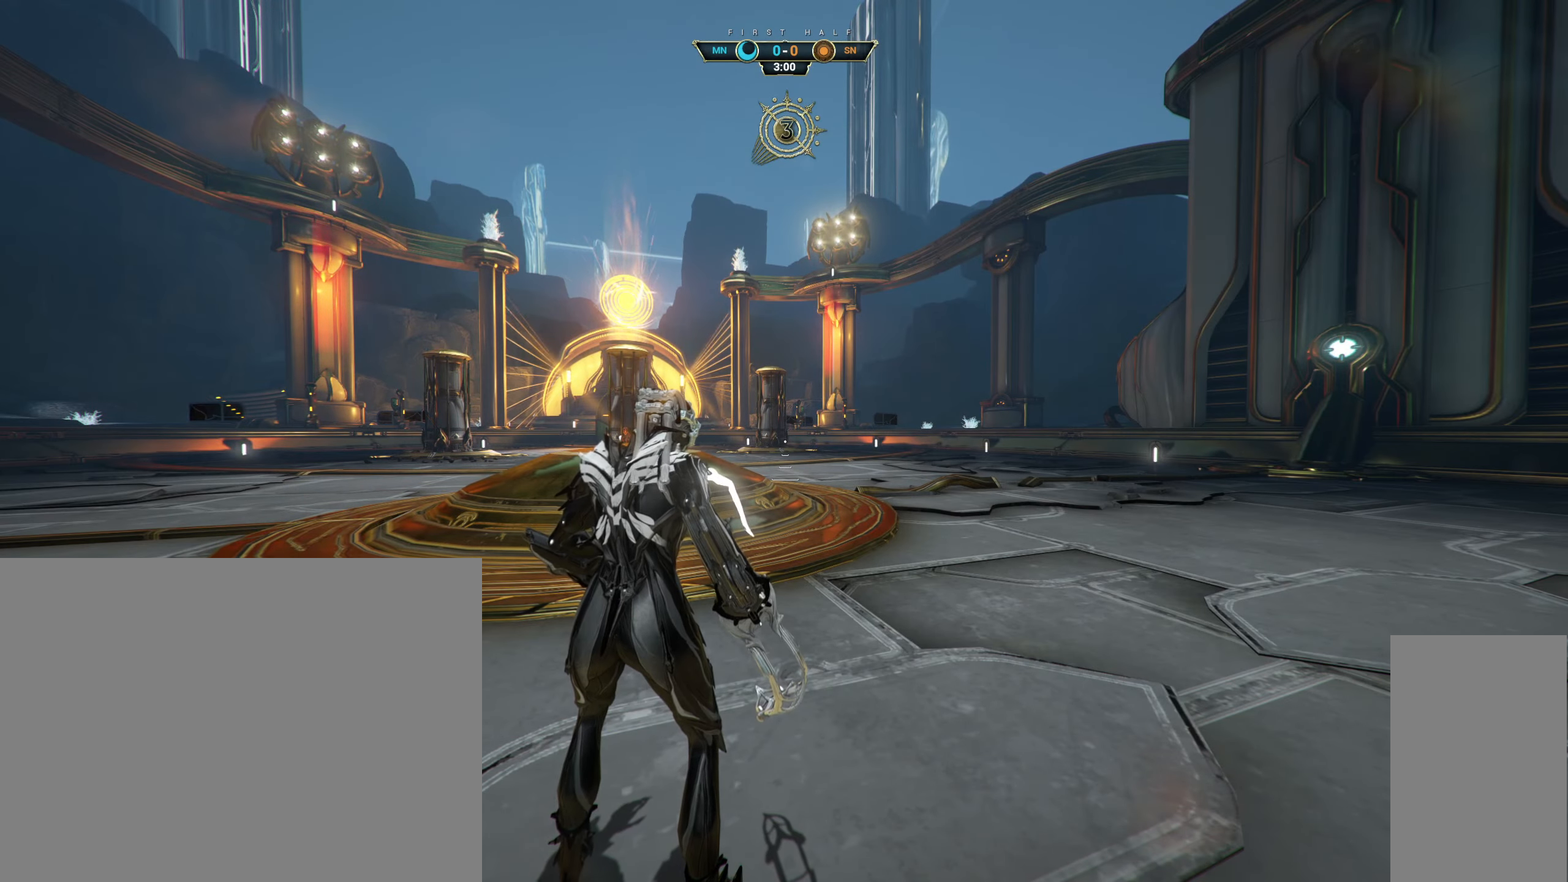
{"keys": [], "mouse": [], "events": []}
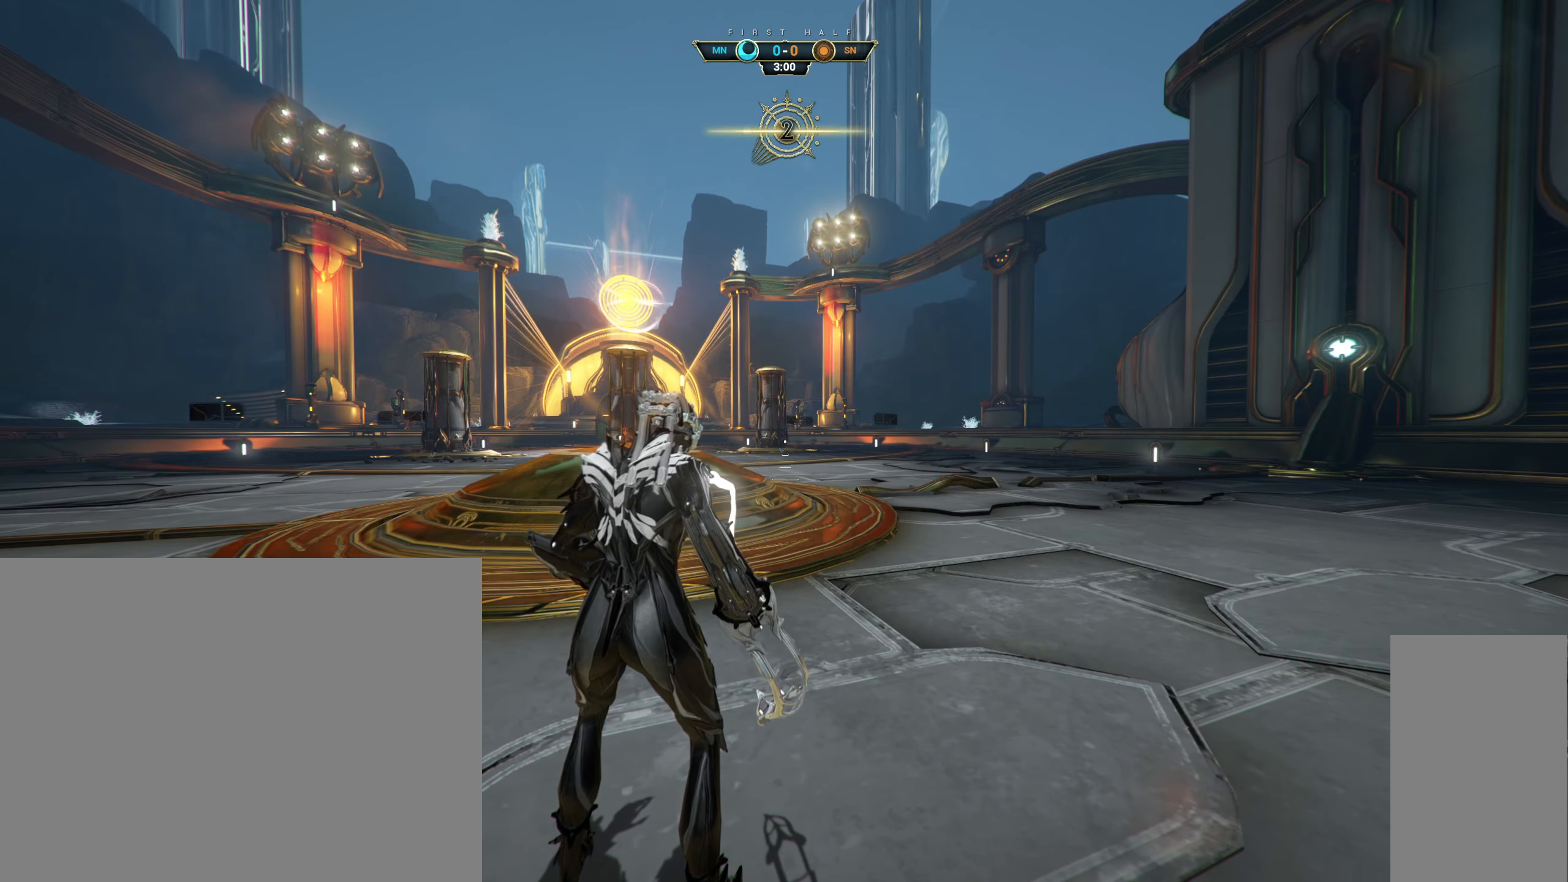
{"keys": [], "mouse": [], "events": []}
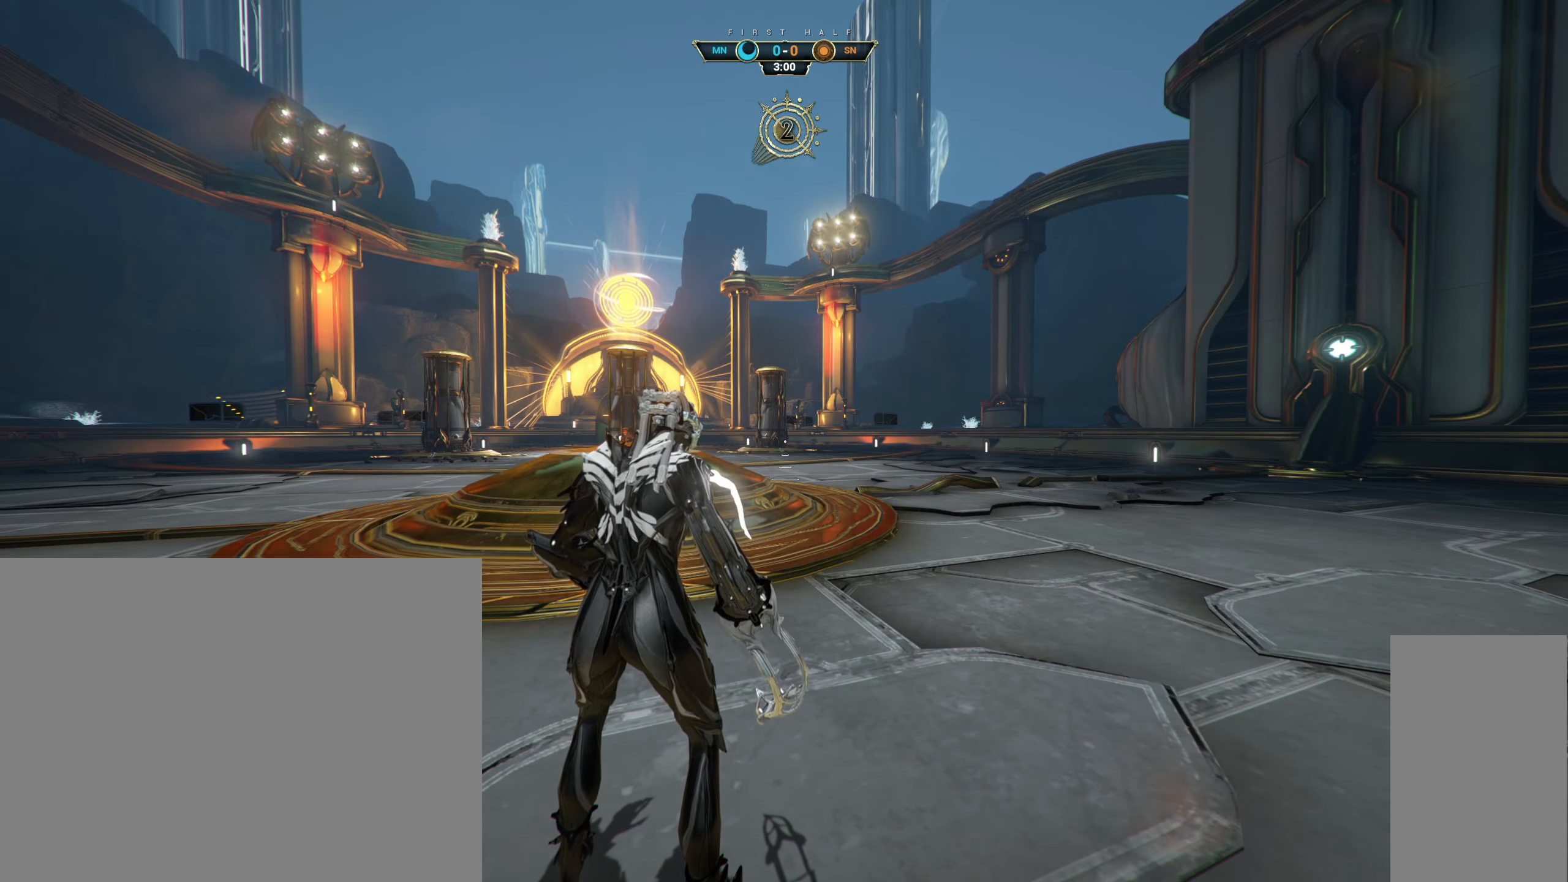
{"keys": [], "mouse": [], "events": []}
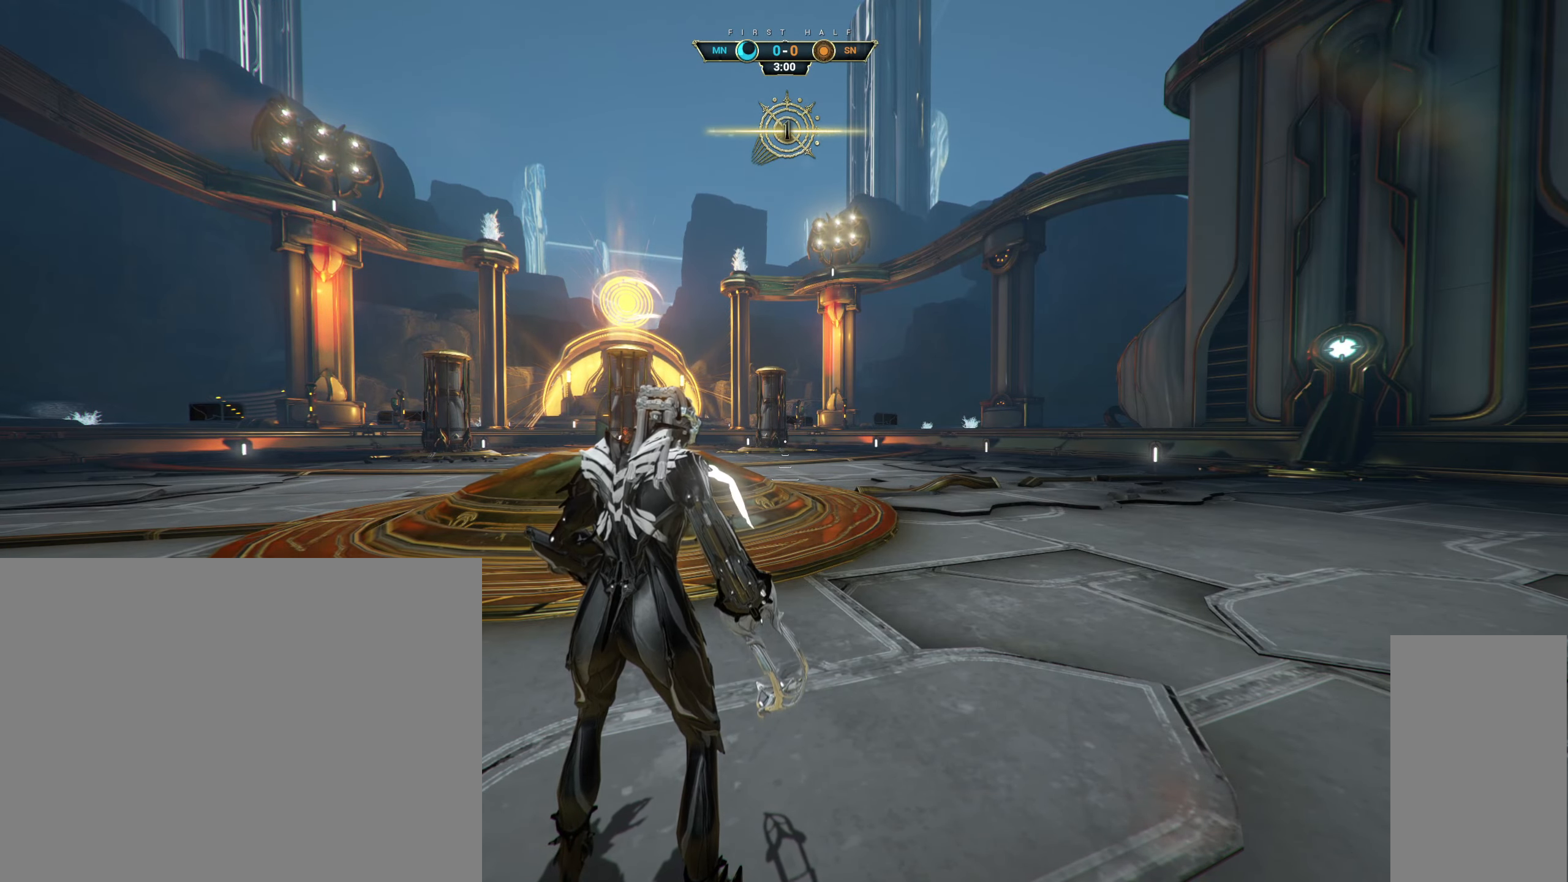
{"keys": [], "mouse": [], "events": [[134, "mouse_left", "down"], [217, "mouse_left", "up"]]}
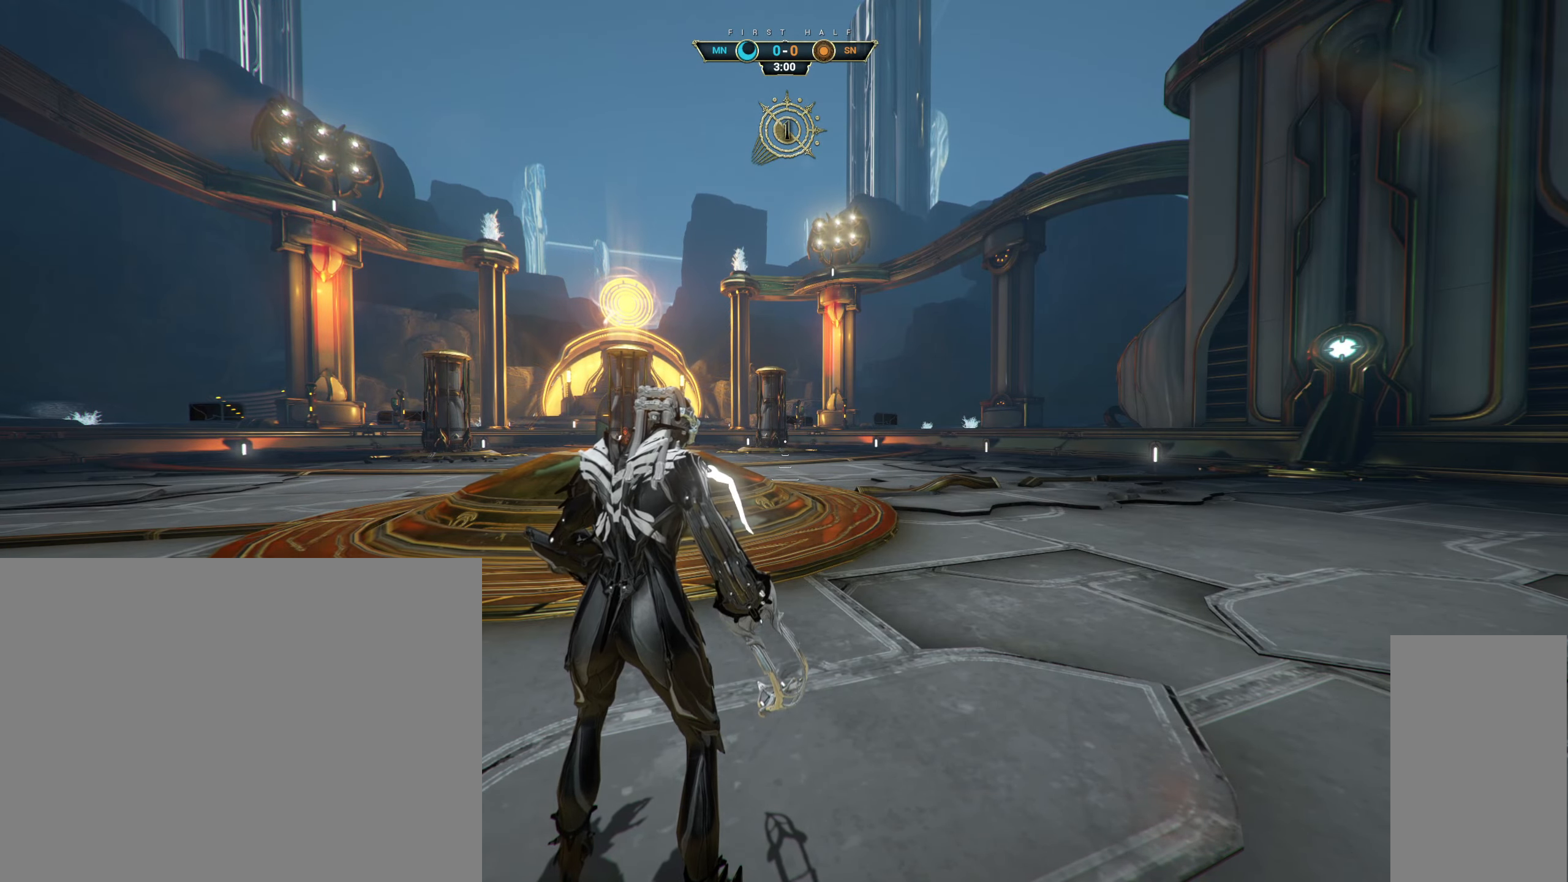
{"keys": [], "mouse": [], "events": [[84, "mouse_wheel", "down"], [100, "mouse_wheel", "up"]]}
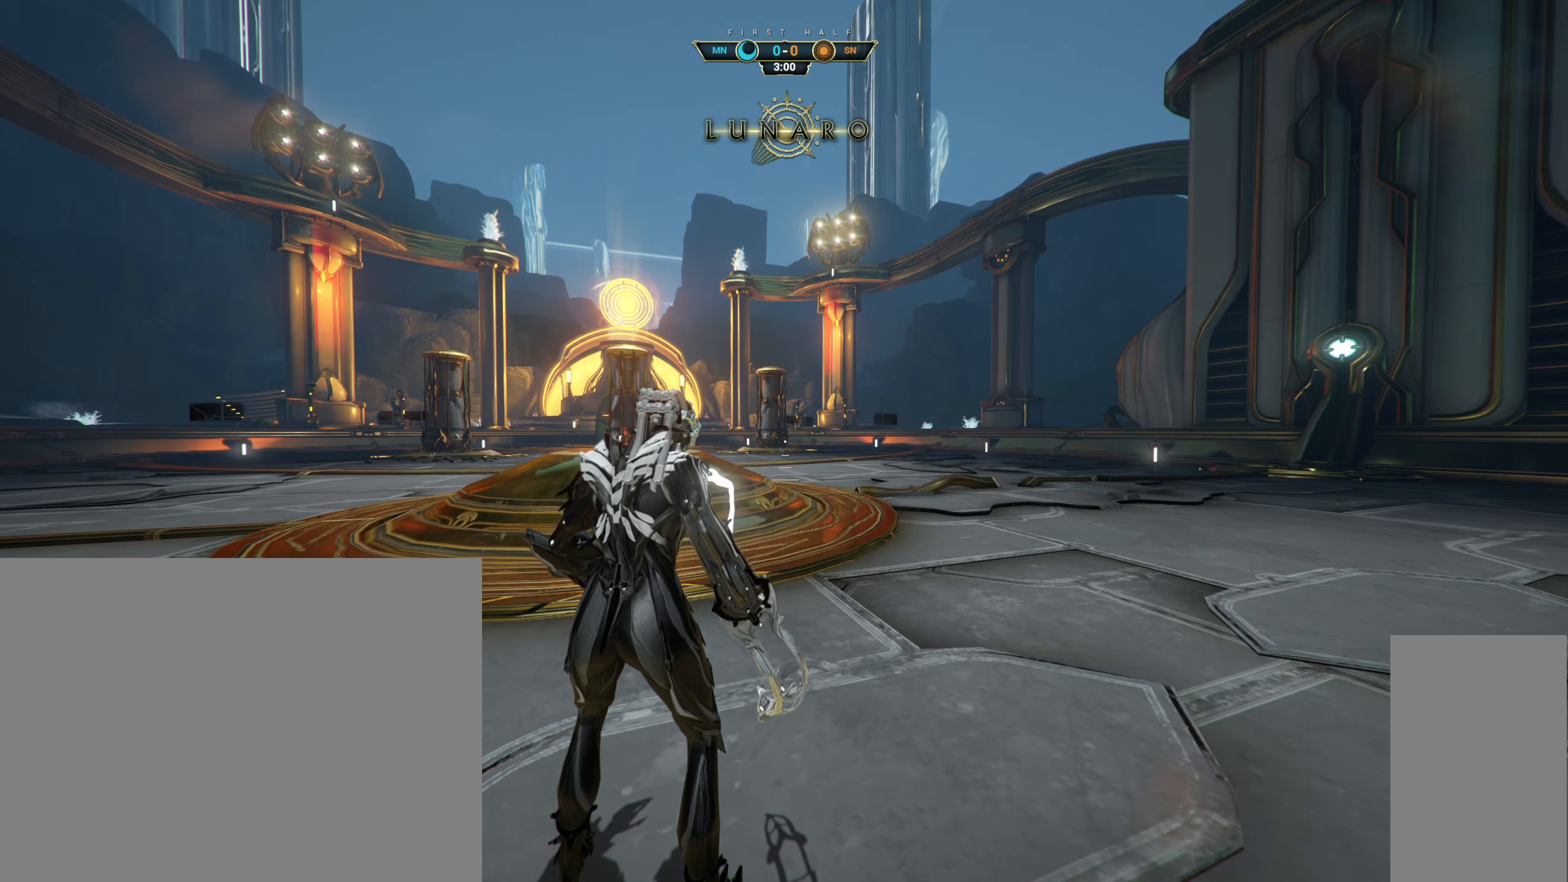
{"keys": ["w"], "mouse": [], "events": [[200, "mouse_left", "down"], [300, "mouse_left", "up"], [400, "w", "down"]]}
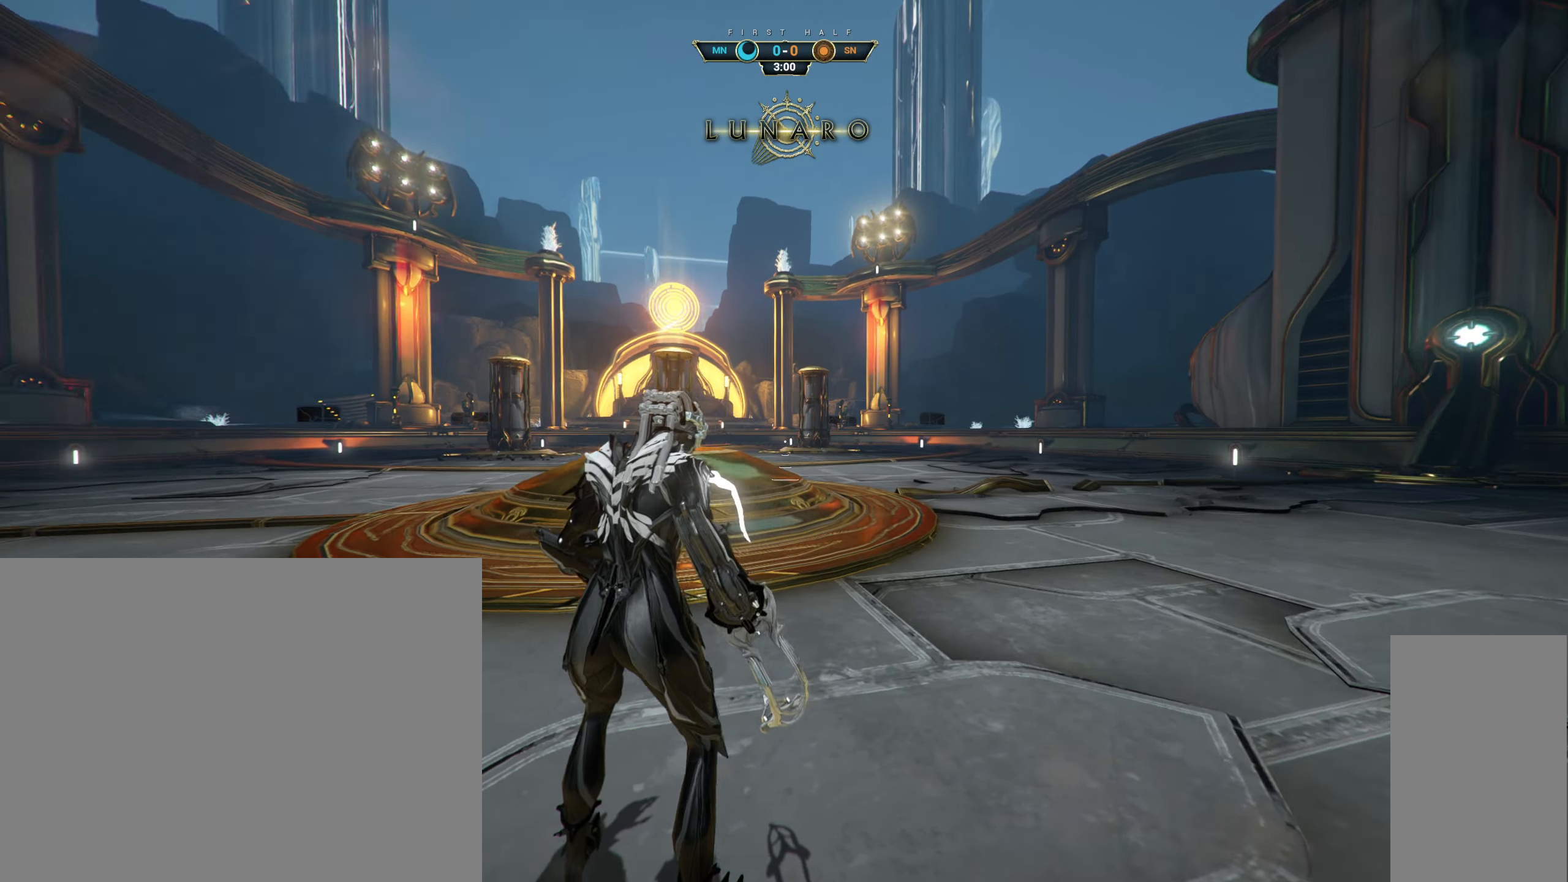
{"keys": ["ctrl", "space", "w"], "mouse": [], "events": [[150, "ctrl", "down"], [350, "space", "down"], [417, "space", "up"], [484, "space", "down"]]}
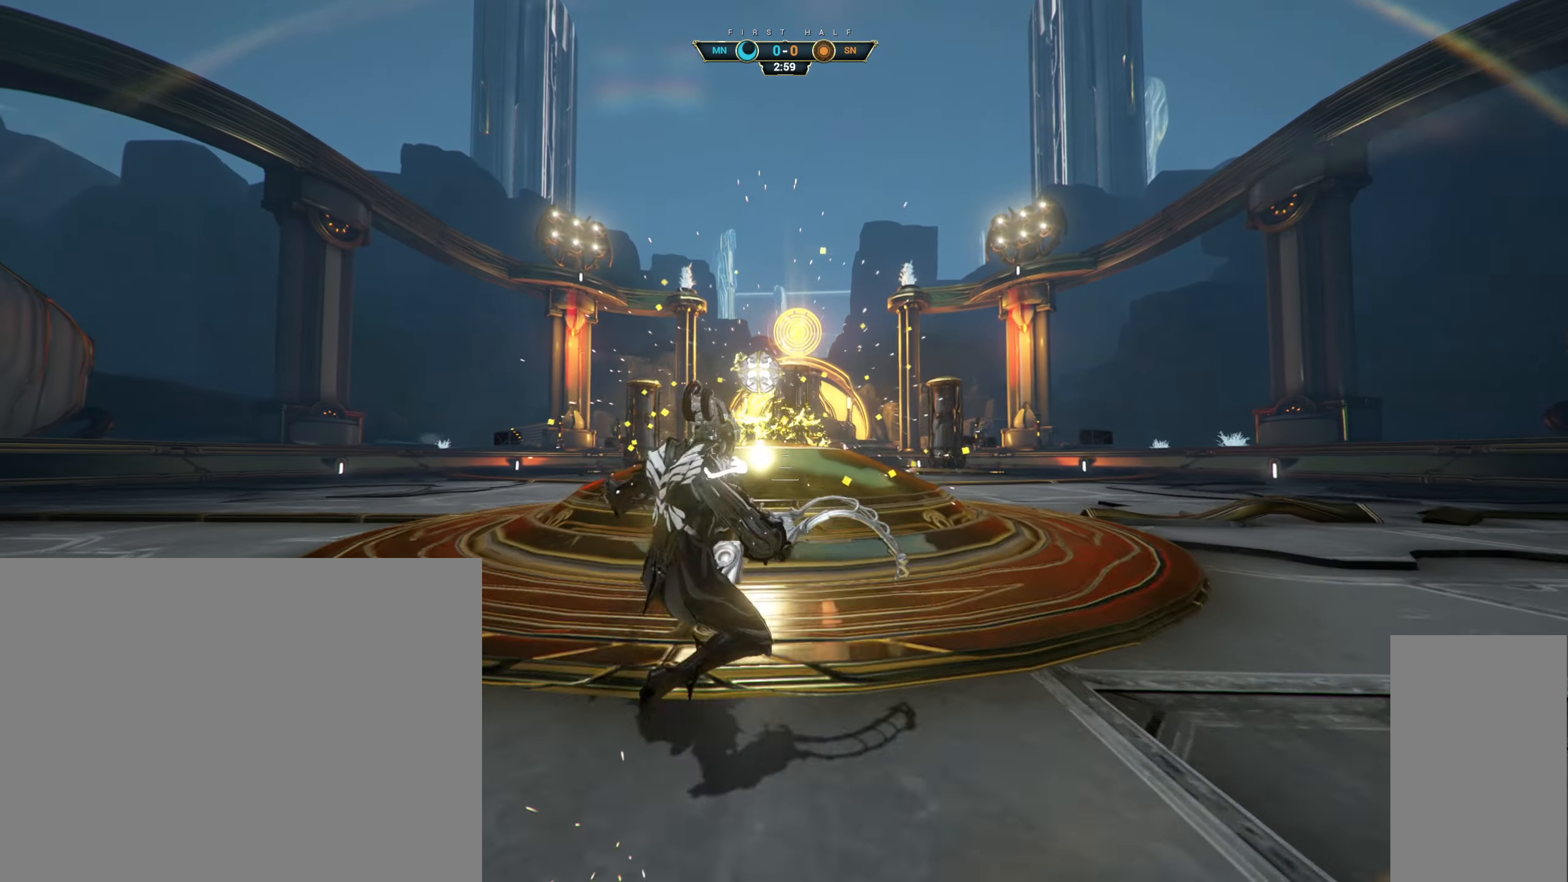
{"keys": ["a", "w"], "mouse": [], "events": [[50, "ctrl", "up"], [50, "space", "up"], [100, "mouse_right", "down"], [117, "e", "down"], [184, "e", "up"], [200, "mouse_right", "up"], [450, "a", "down"]]}
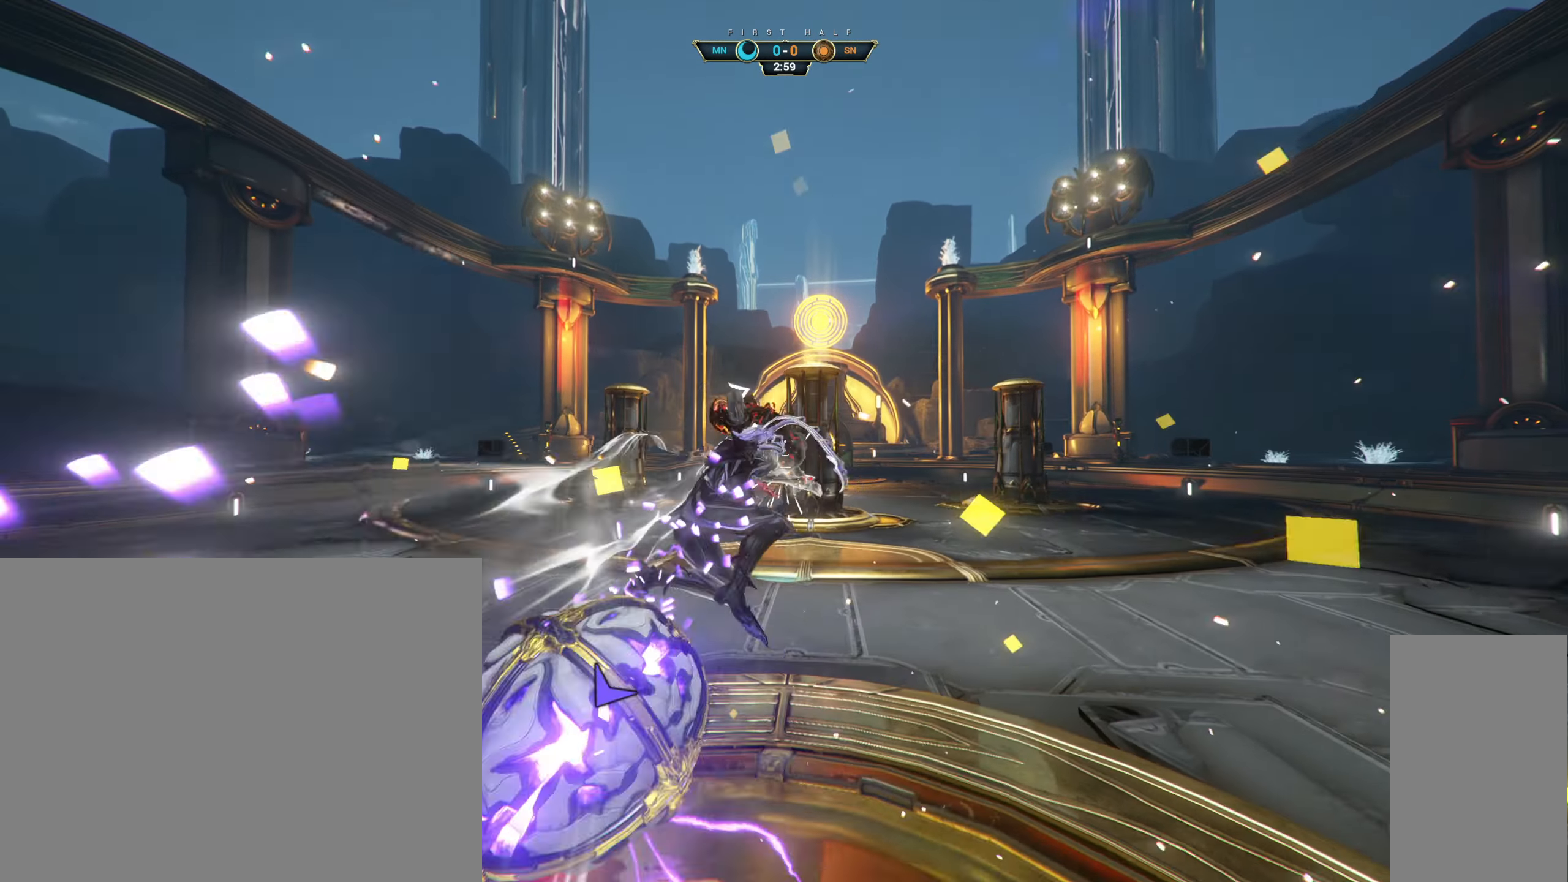
{"keys": ["w"], "mouse": [], "events": [[200, "a", "up"]]}
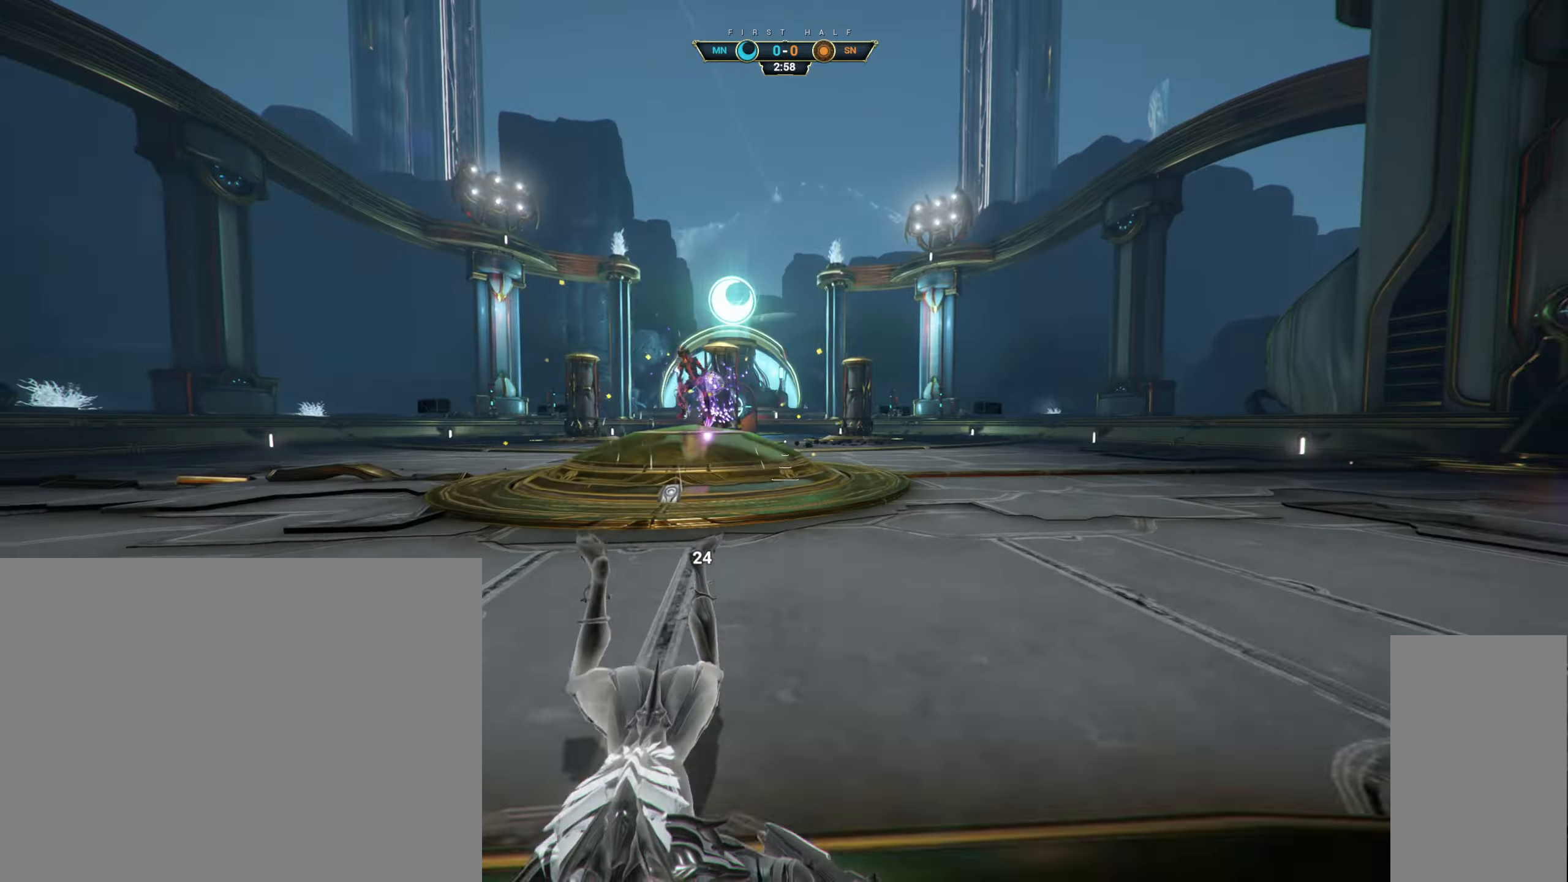
{"keys": ["w"], "mouse": [], "events": []}
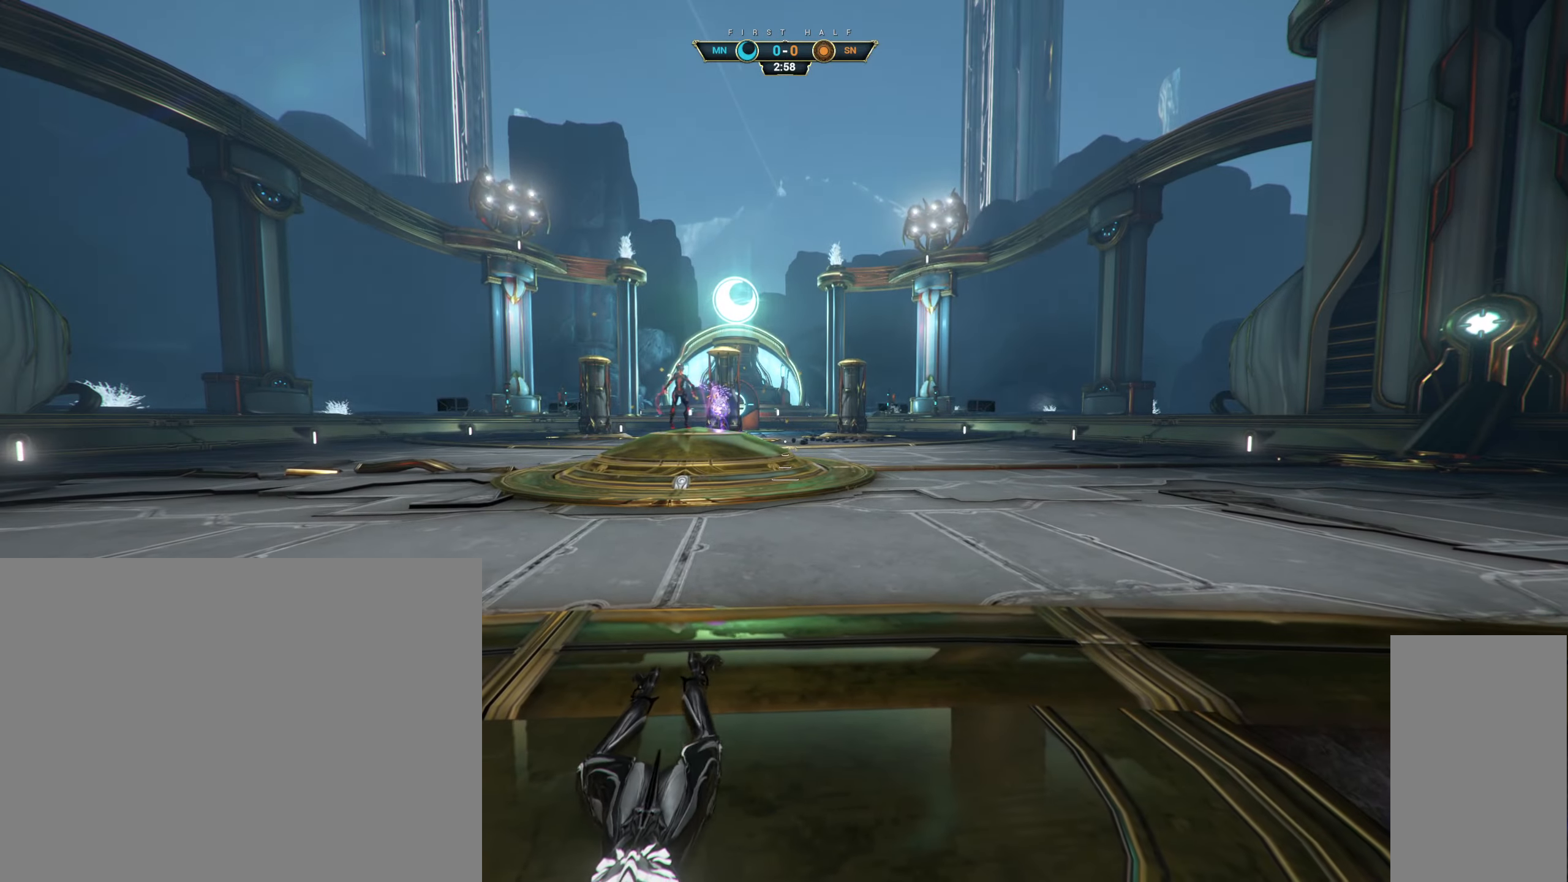
{"keys": ["w"], "mouse": [], "events": []}
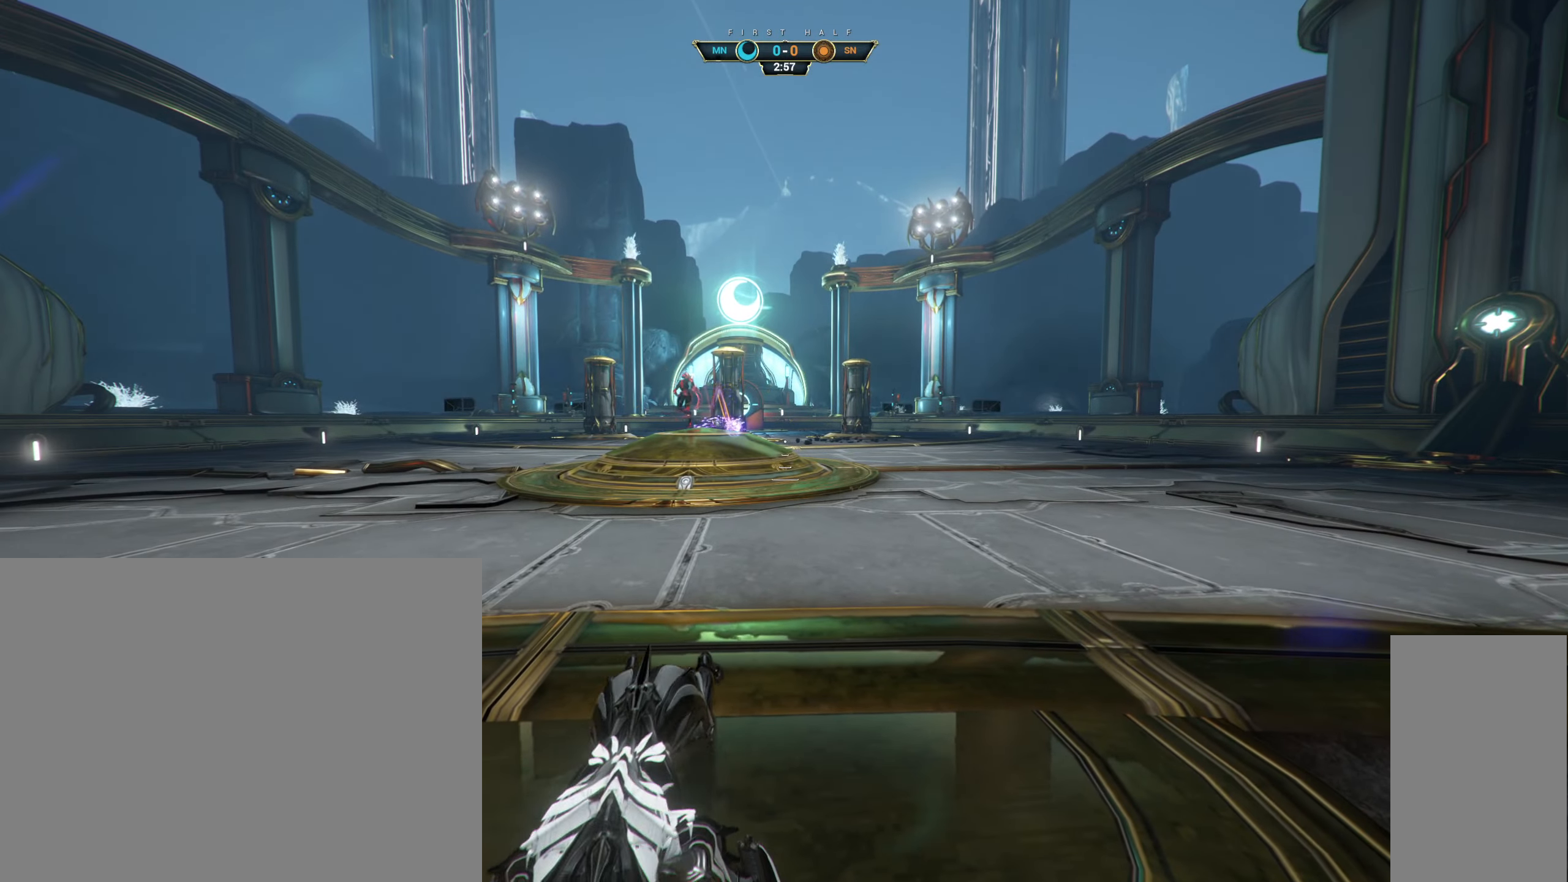
{"keys": ["w"], "mouse": [], "events": []}
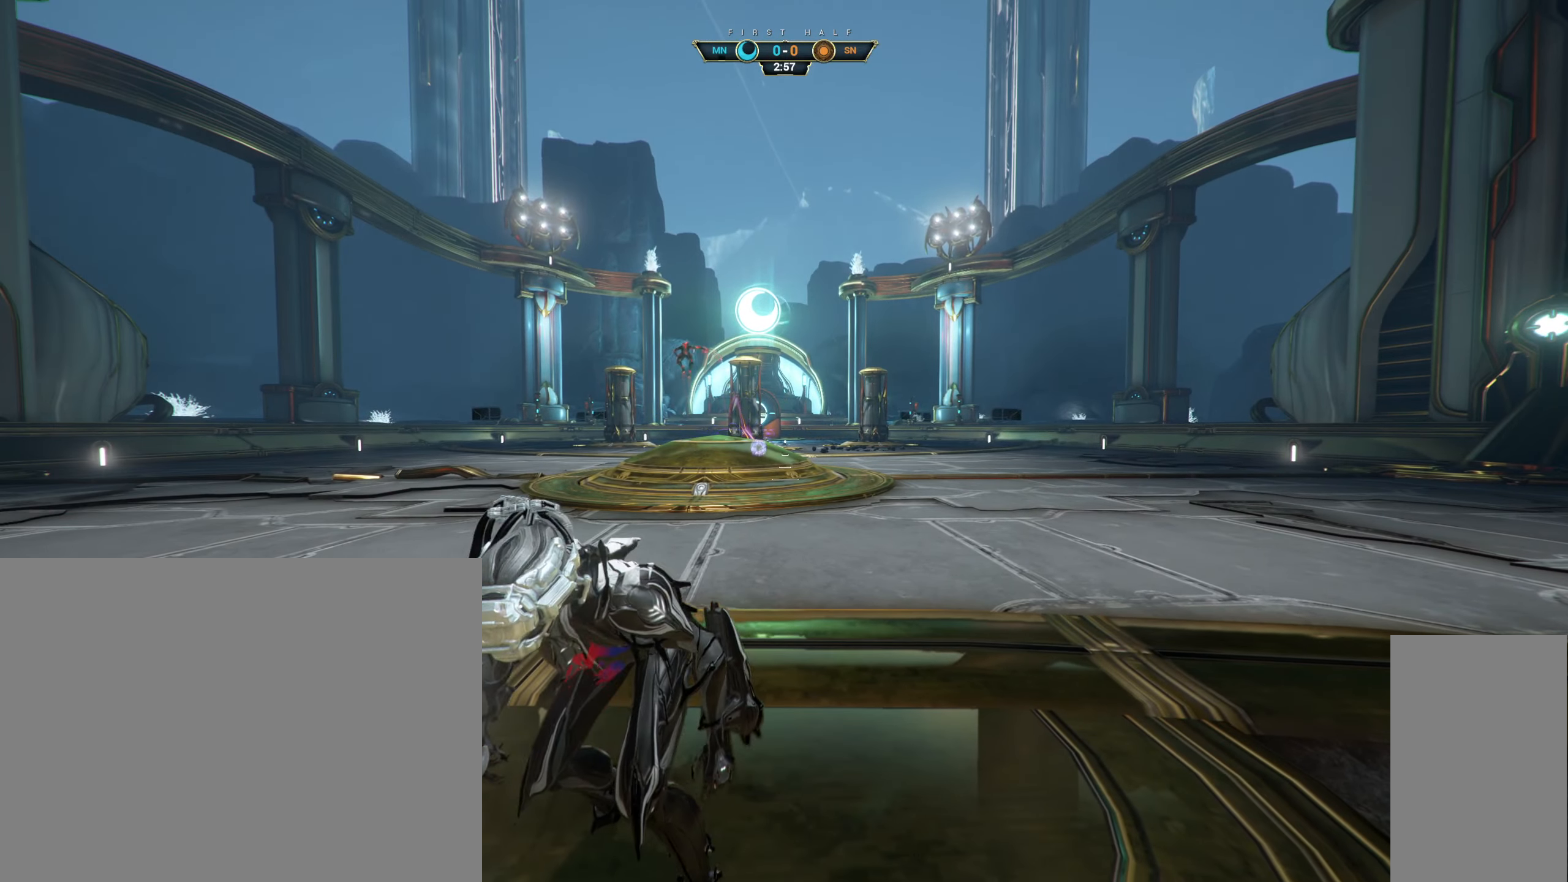
{"keys": ["w"], "mouse": [], "events": [[183, "ctrl", "down"], [183, "space", "down"], [250, "ctrl", "up"], [250, "space", "up"], [300, "shift", "down"], [333, "space", "down"], [383, "shift", "up"], [383, "space", "up"]]}
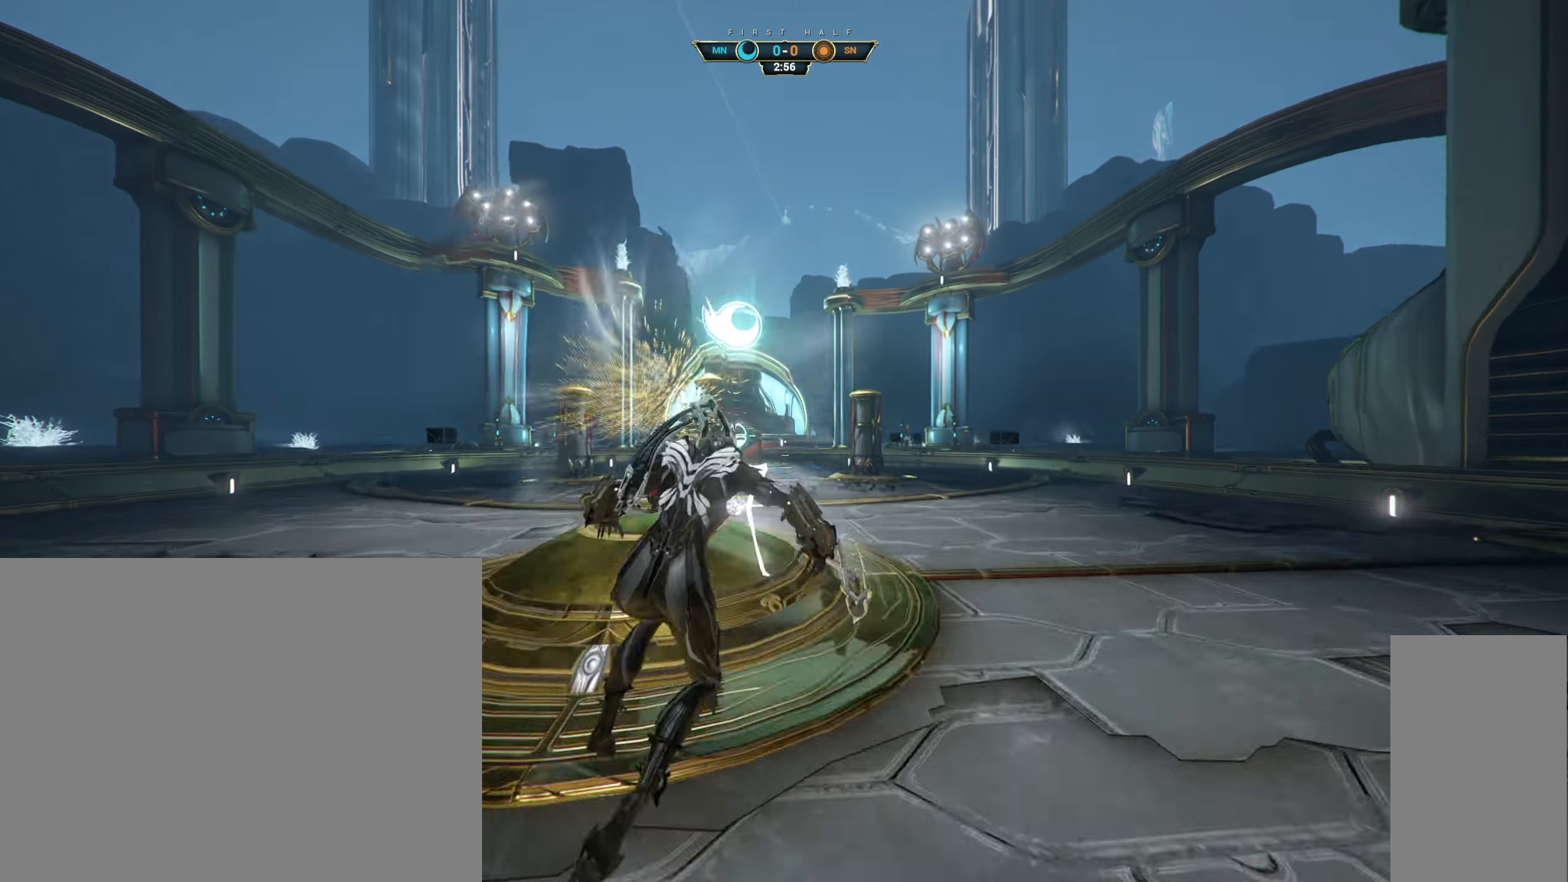
{"keys": ["w"], "mouse": [], "events": []}
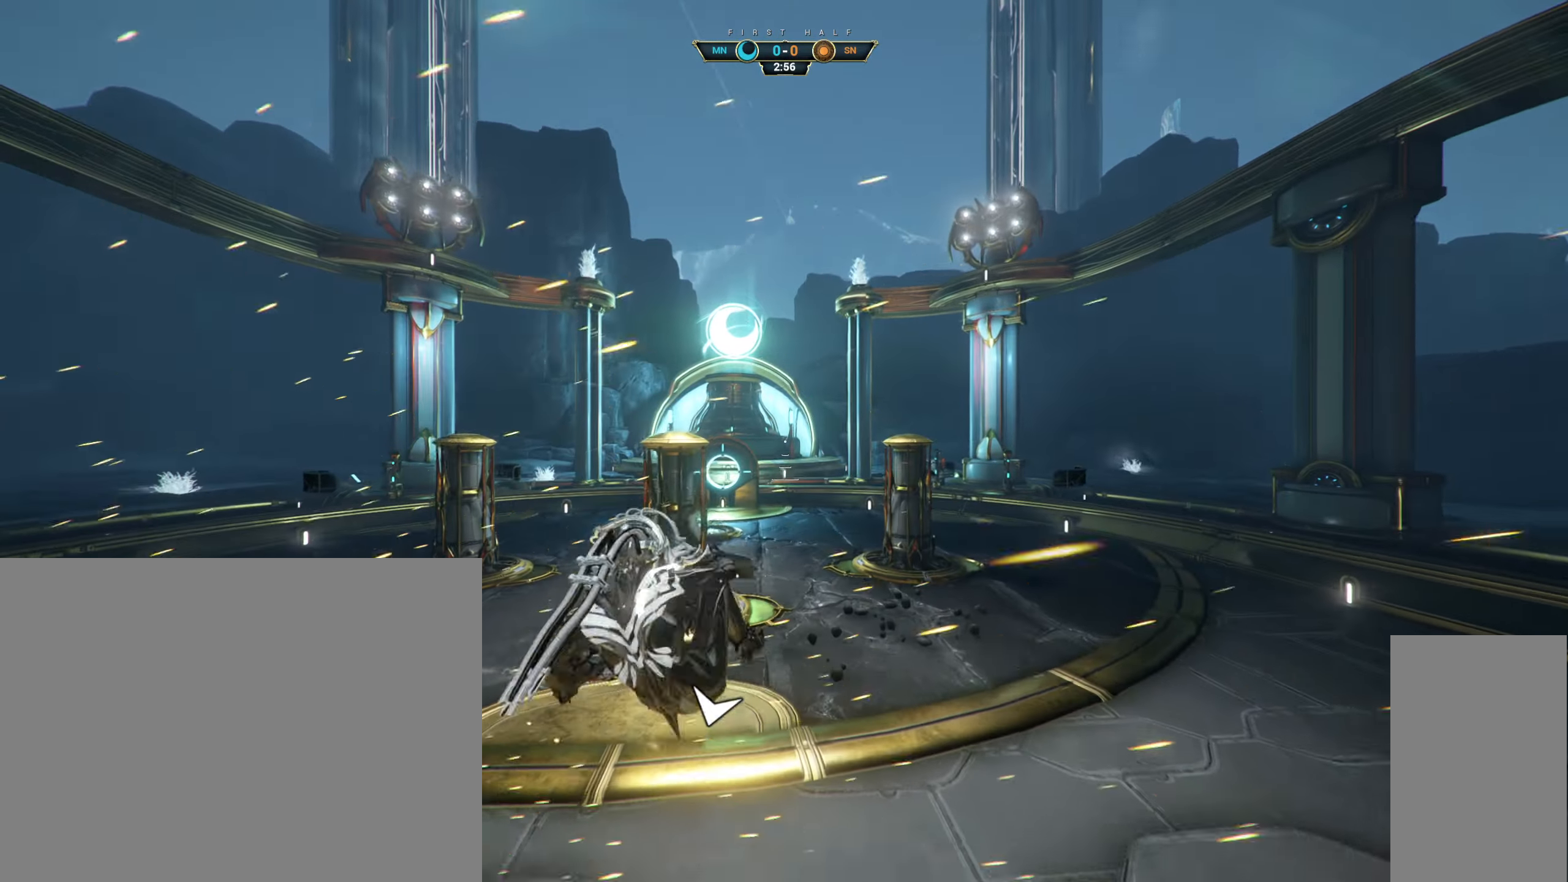
{"keys": ["ctrl", "s"], "mouse": ["right"], "events": [[116, "w", "up"], [233, "s", "down"], [383, "mouse_right", "down"], [450, "ctrl", "down"]]}
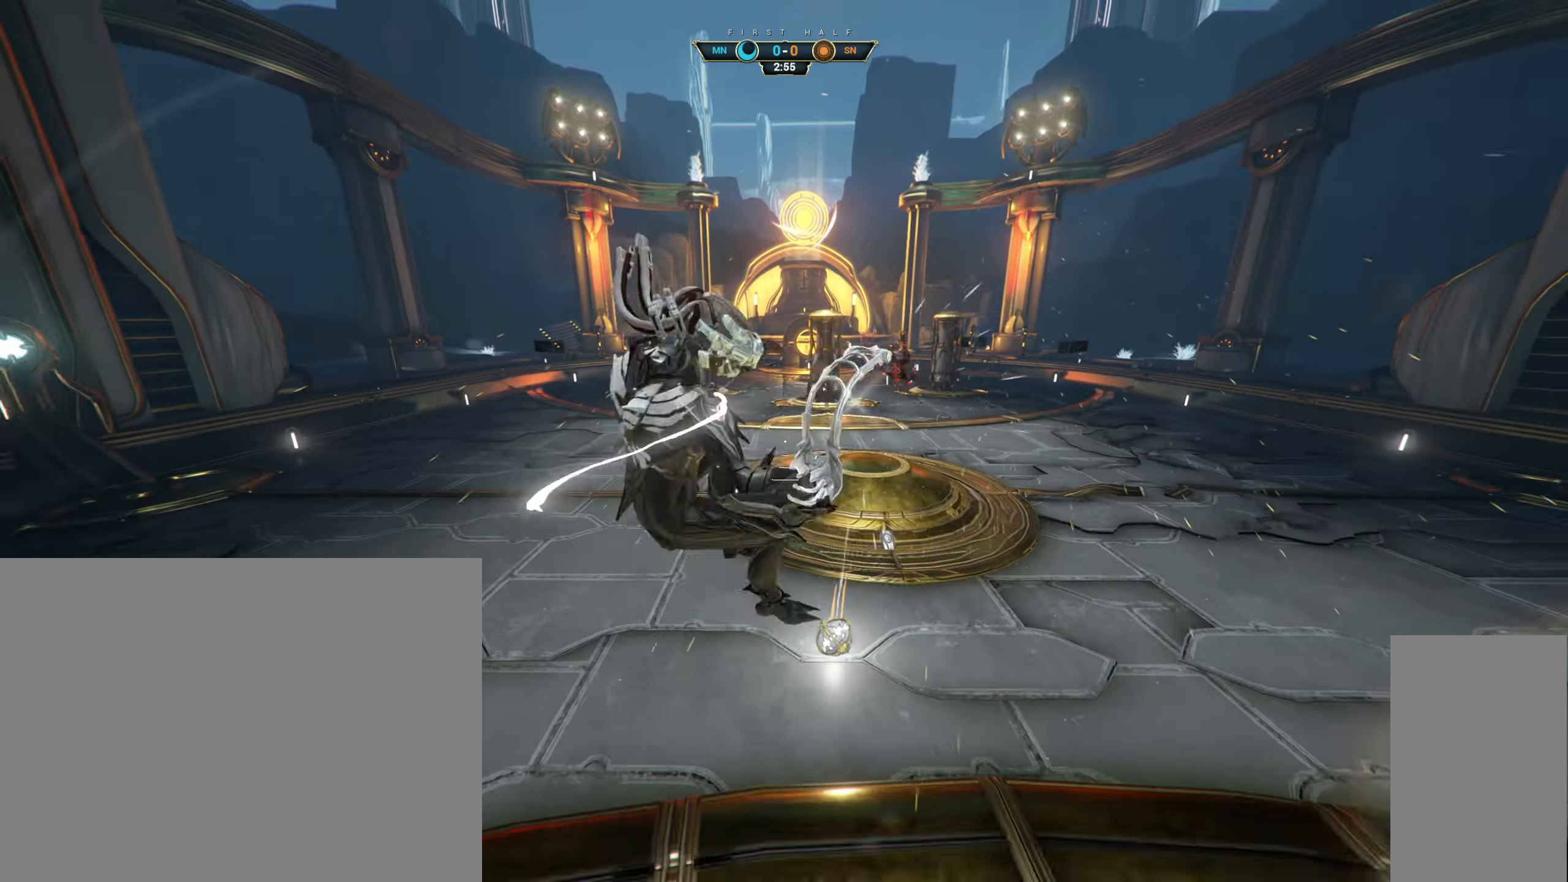
{"keys": ["s"], "mouse": [], "events": [[83, "ctrl", "up"], [116, "mouse_right", "up"]]}